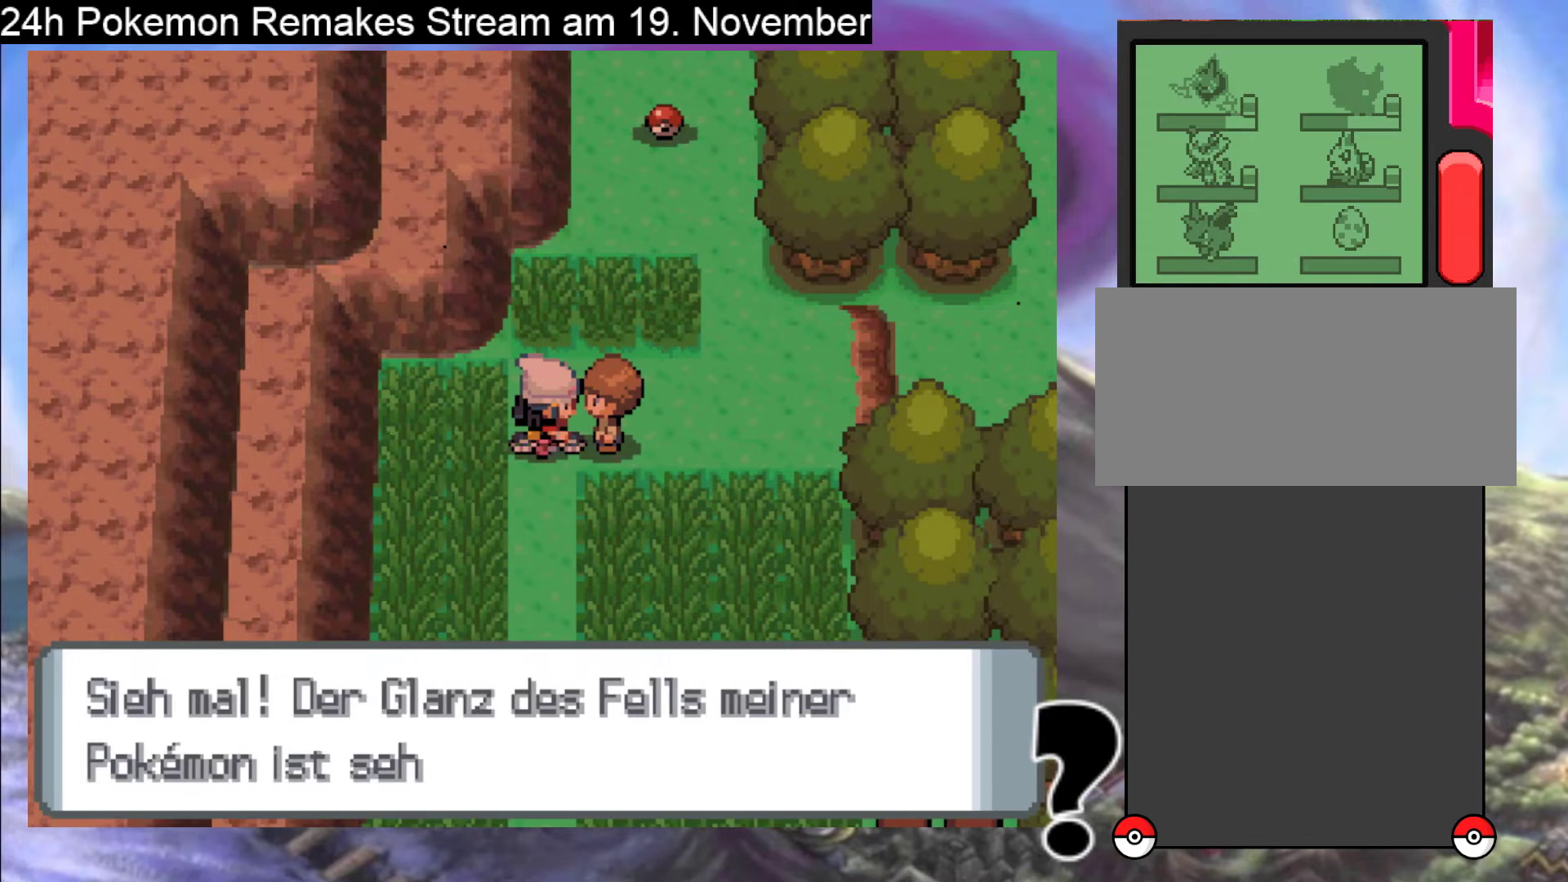
Gameplay with a controller (Nintendo layout); each line is a JSON object with the inputs held at the frame after it. "events" lists button and stick changes between this image and that frame as [ms after this image, input, new state], when the widget could be followed in between. Not read: L1 L3 R3.
{"buttons": ["A"], "events": [[500, "A", "down"]]}
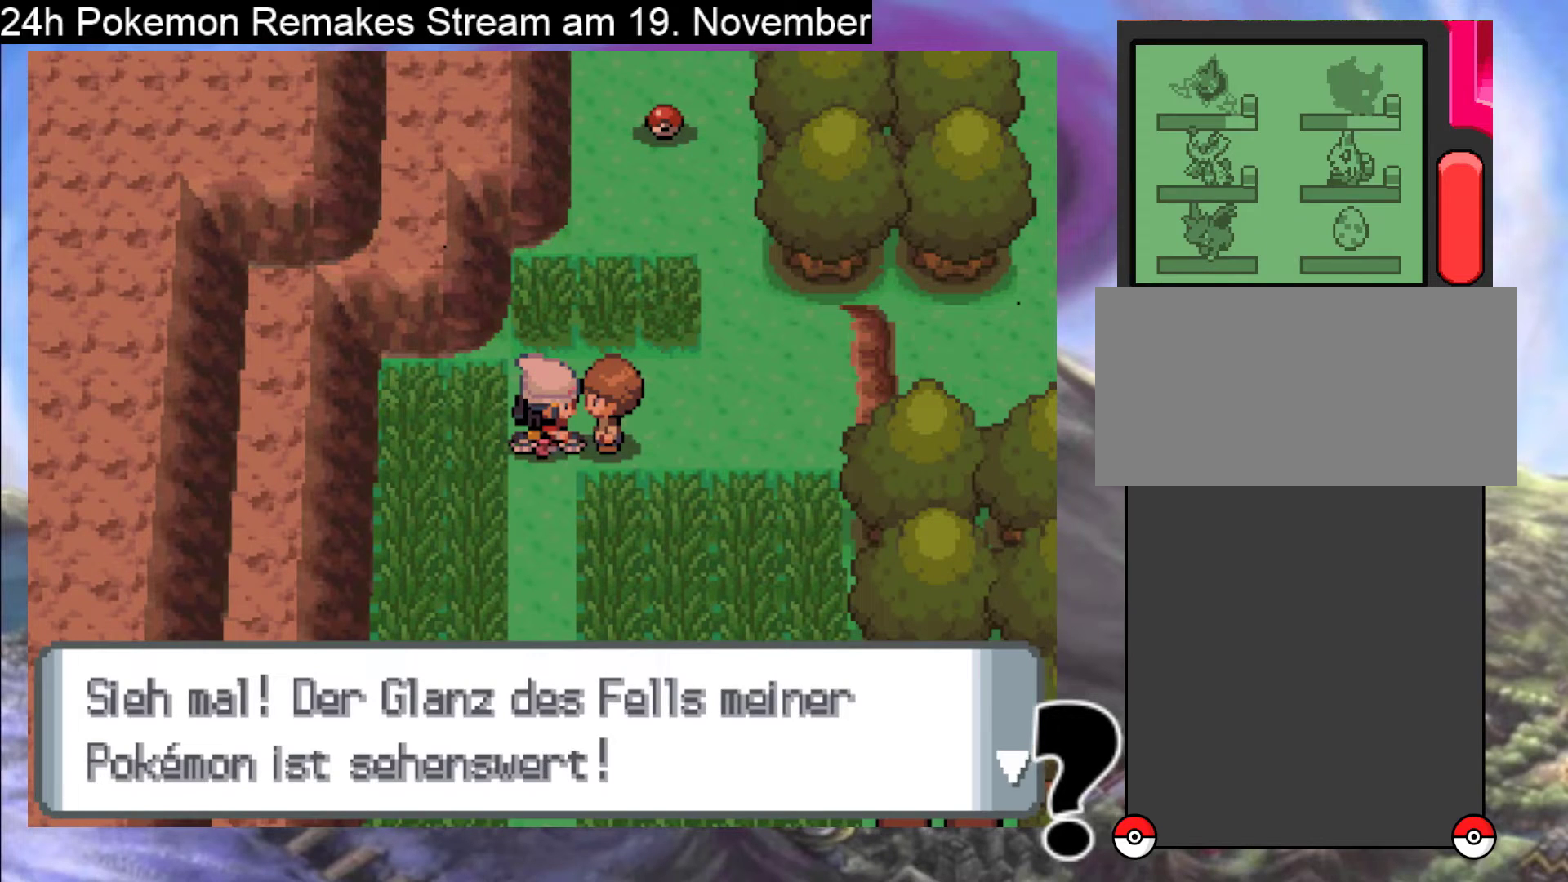
{"buttons": [], "events": [[100, "A", "up"], [233, "A", "down"], [300, "A", "up"]]}
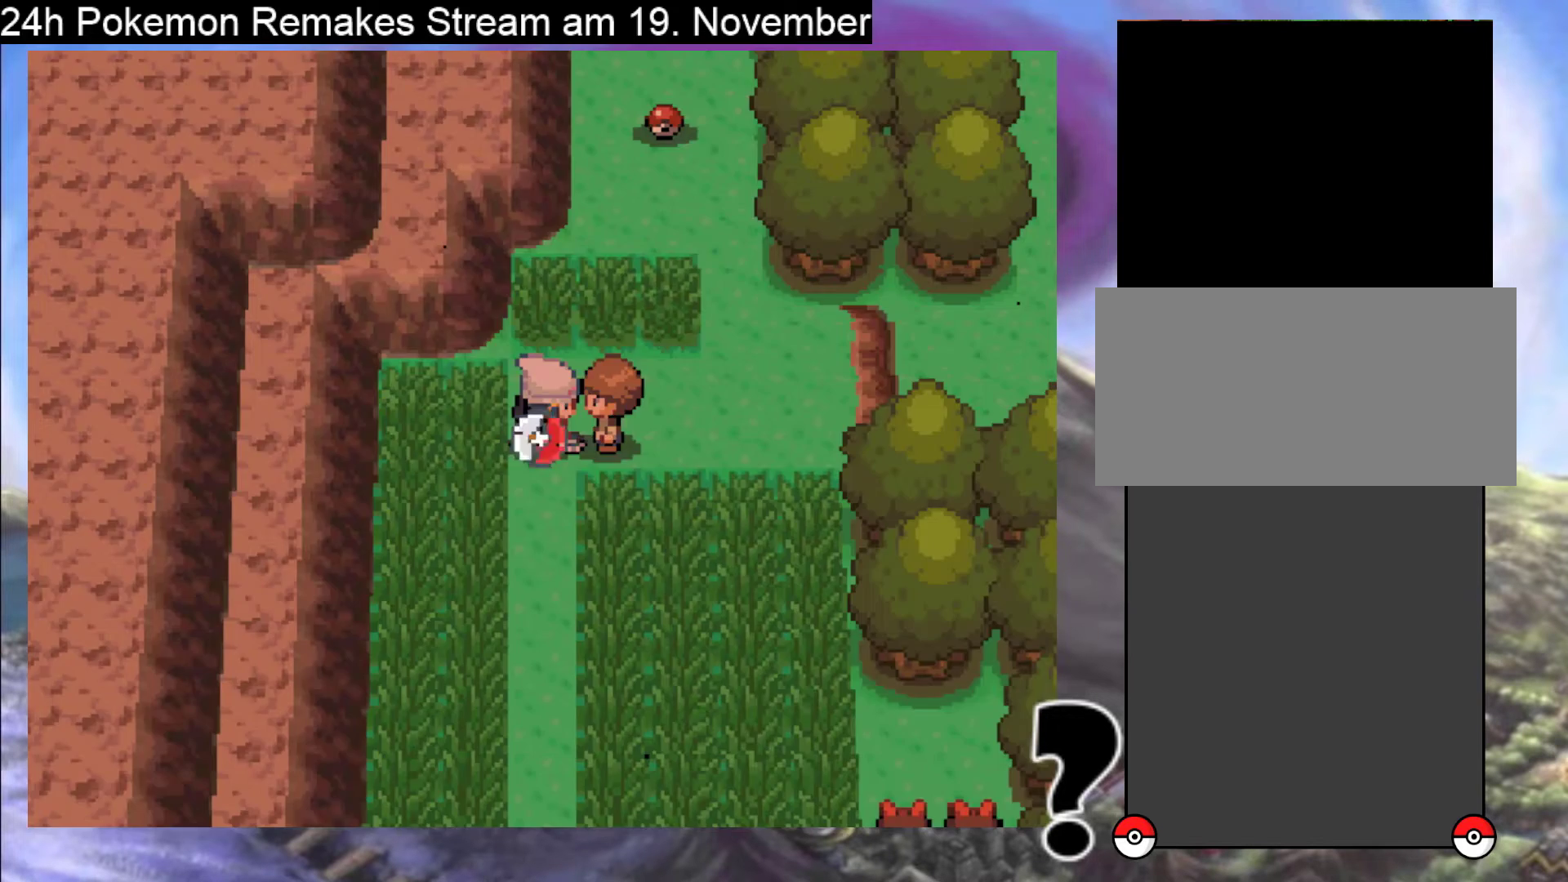
{"buttons": [], "events": []}
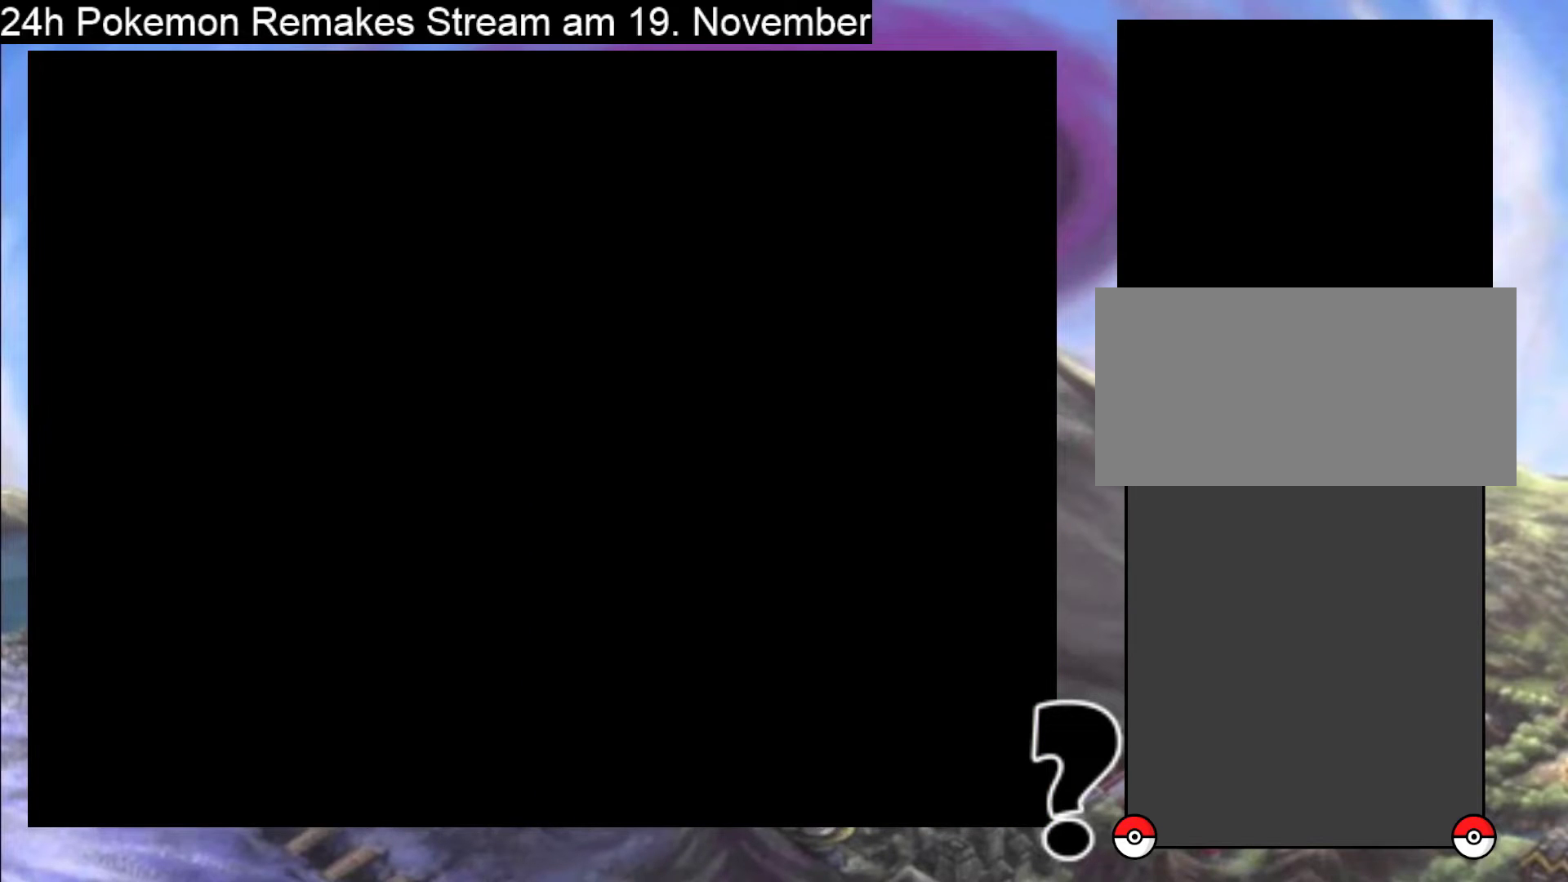
{"buttons": [], "events": [[333, "B", "down"], [500, "B", "up"]]}
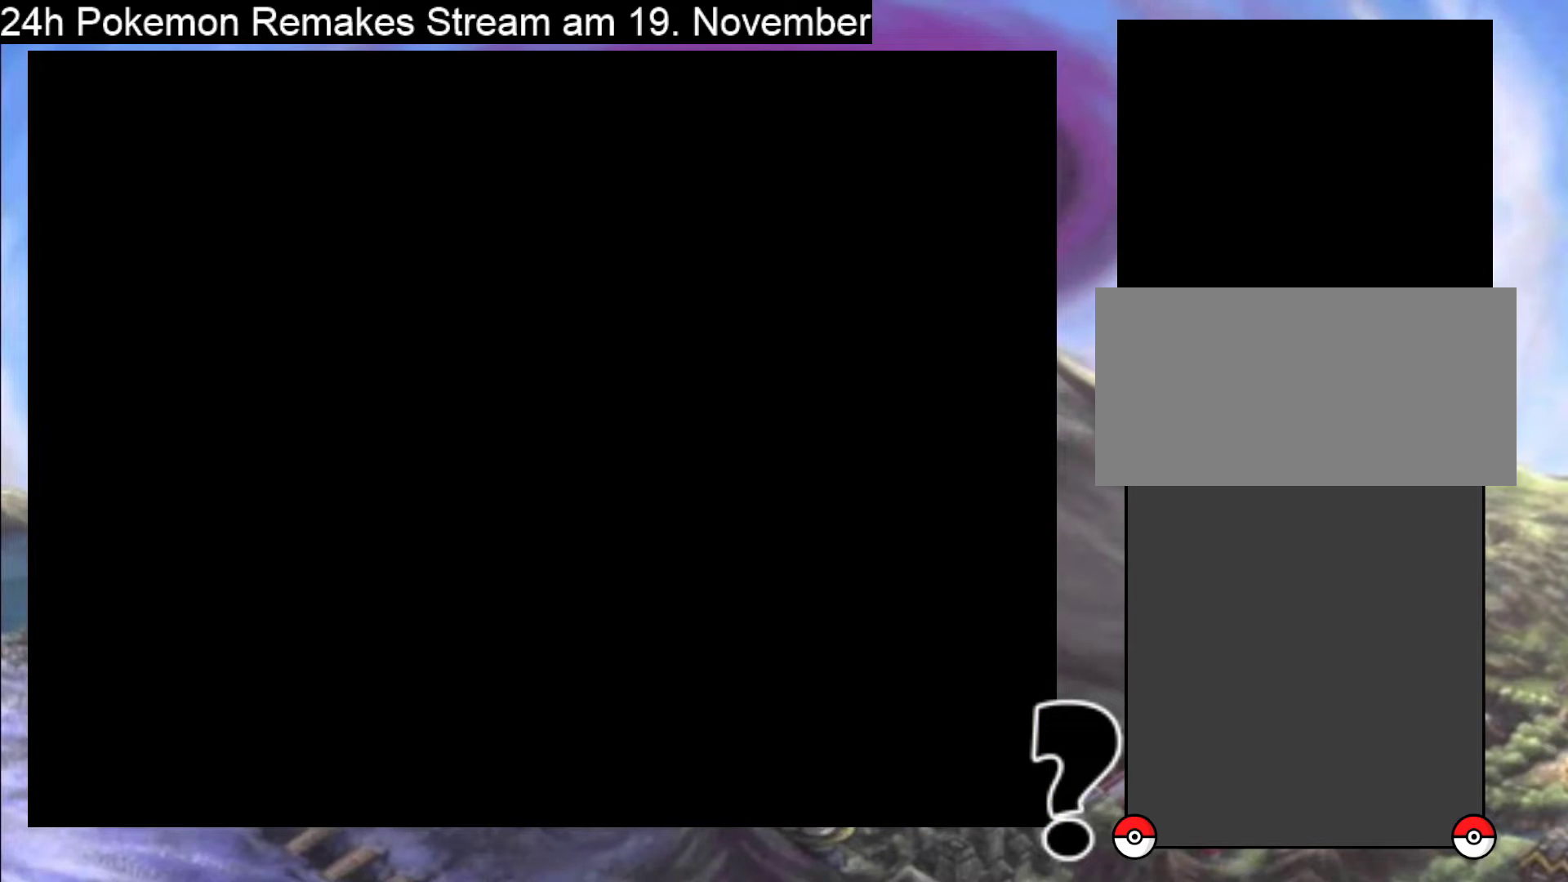
{"buttons": ["B"], "events": [[167, "B", "down"], [333, "B", "up"], [467, "B", "down"]]}
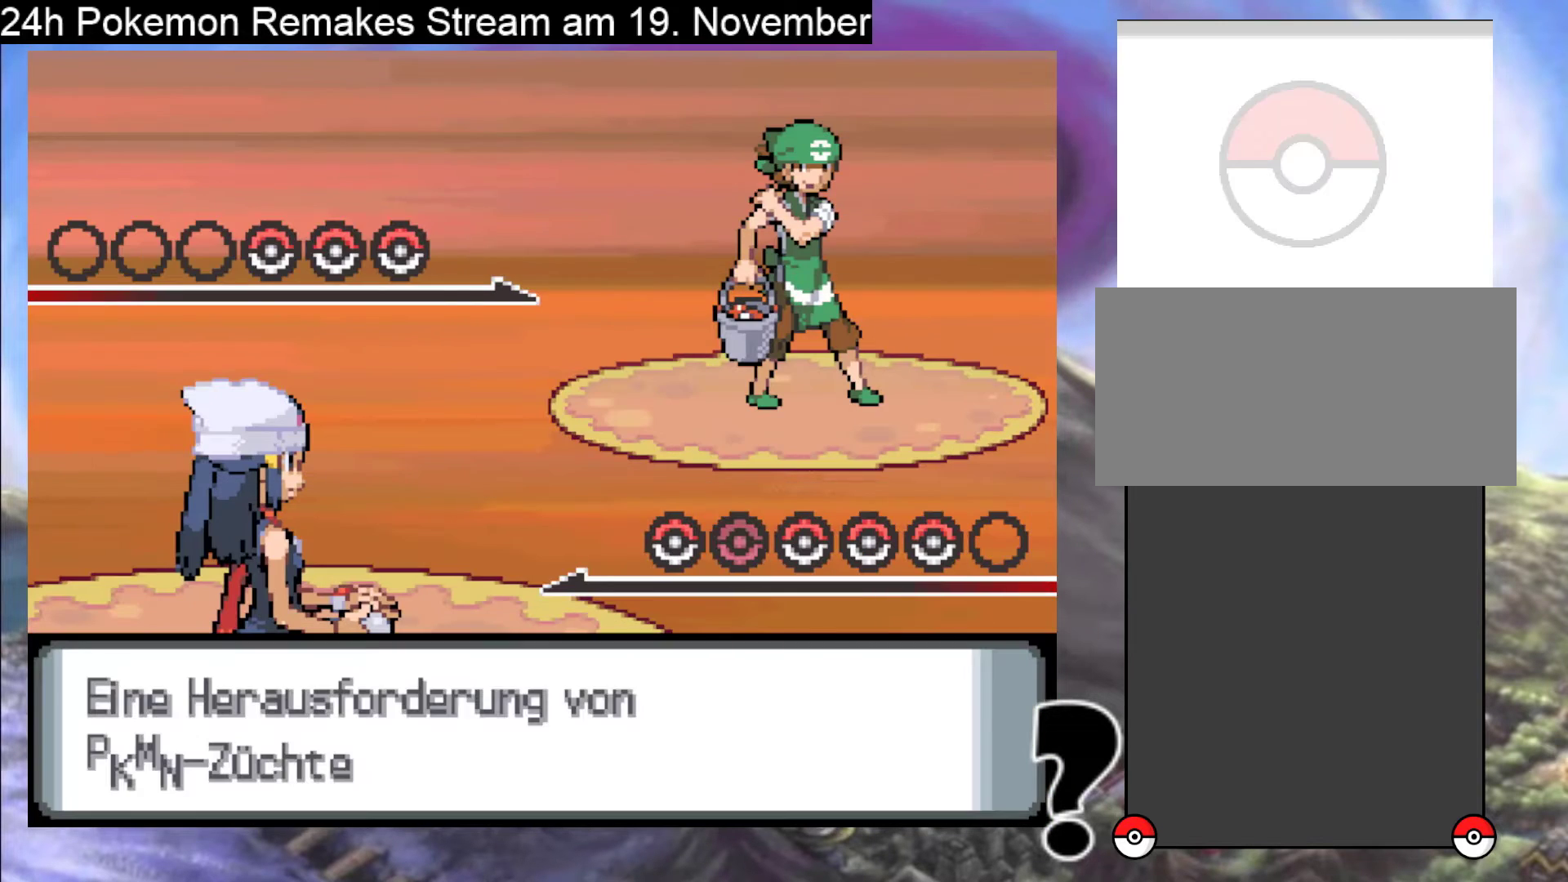
{"buttons": ["B"], "events": [[33, "B", "up"], [200, "B", "down"], [367, "B", "up"], [433, "B", "down"]]}
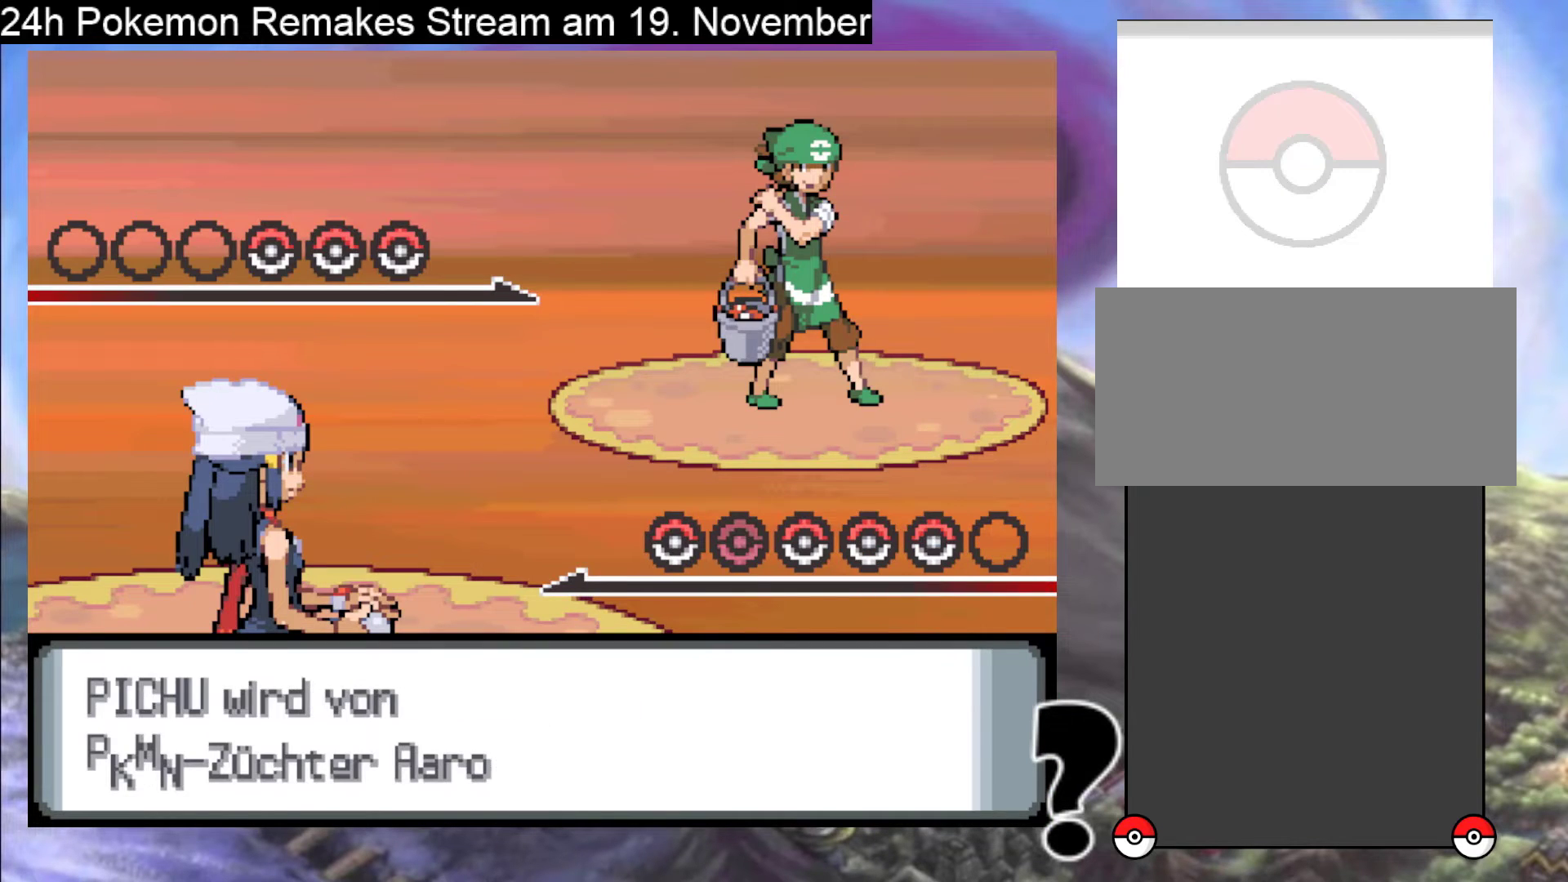
{"buttons": ["B"], "events": [[100, "B", "up"], [200, "B", "down"], [333, "B", "up"], [500, "B", "down"]]}
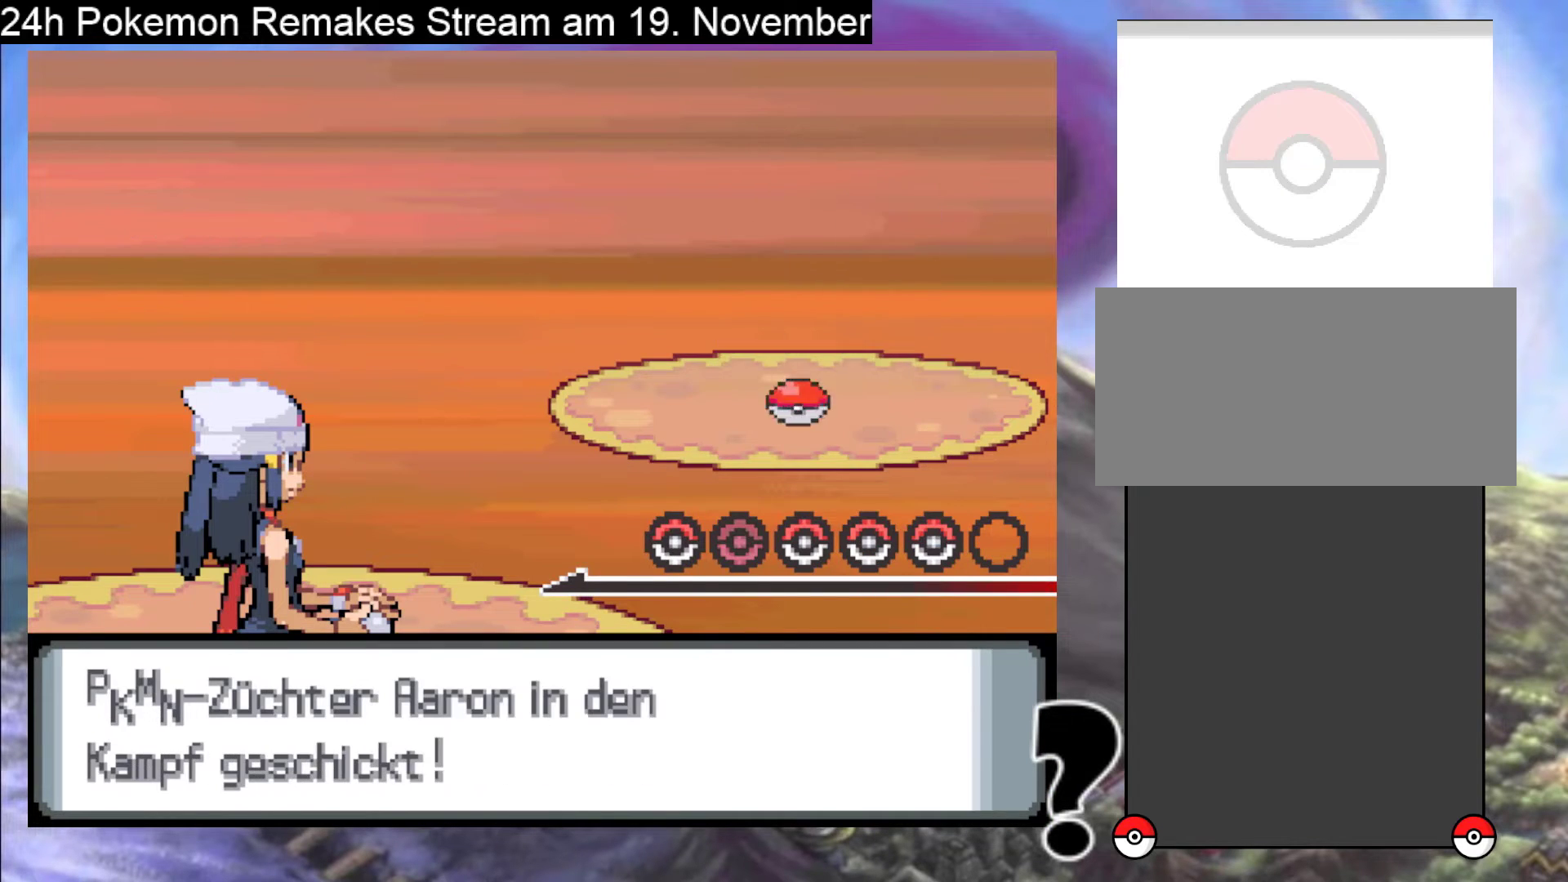
{"buttons": [], "events": [[133, "B", "up"]]}
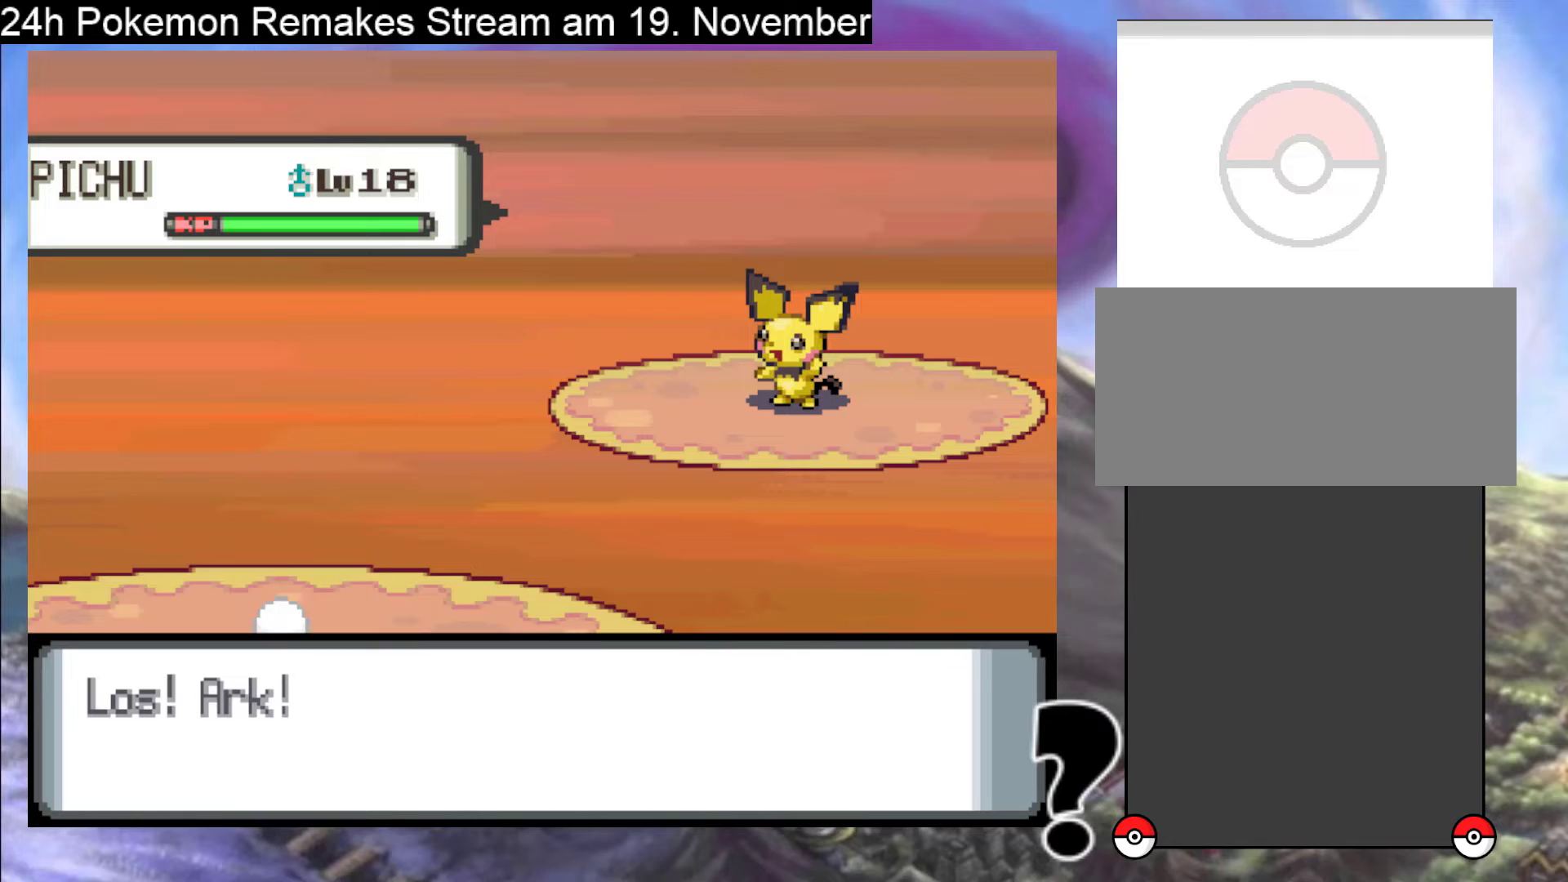
{"buttons": ["A"], "events": [[67, "A", "down"], [200, "A", "up"], [500, "A", "down"]]}
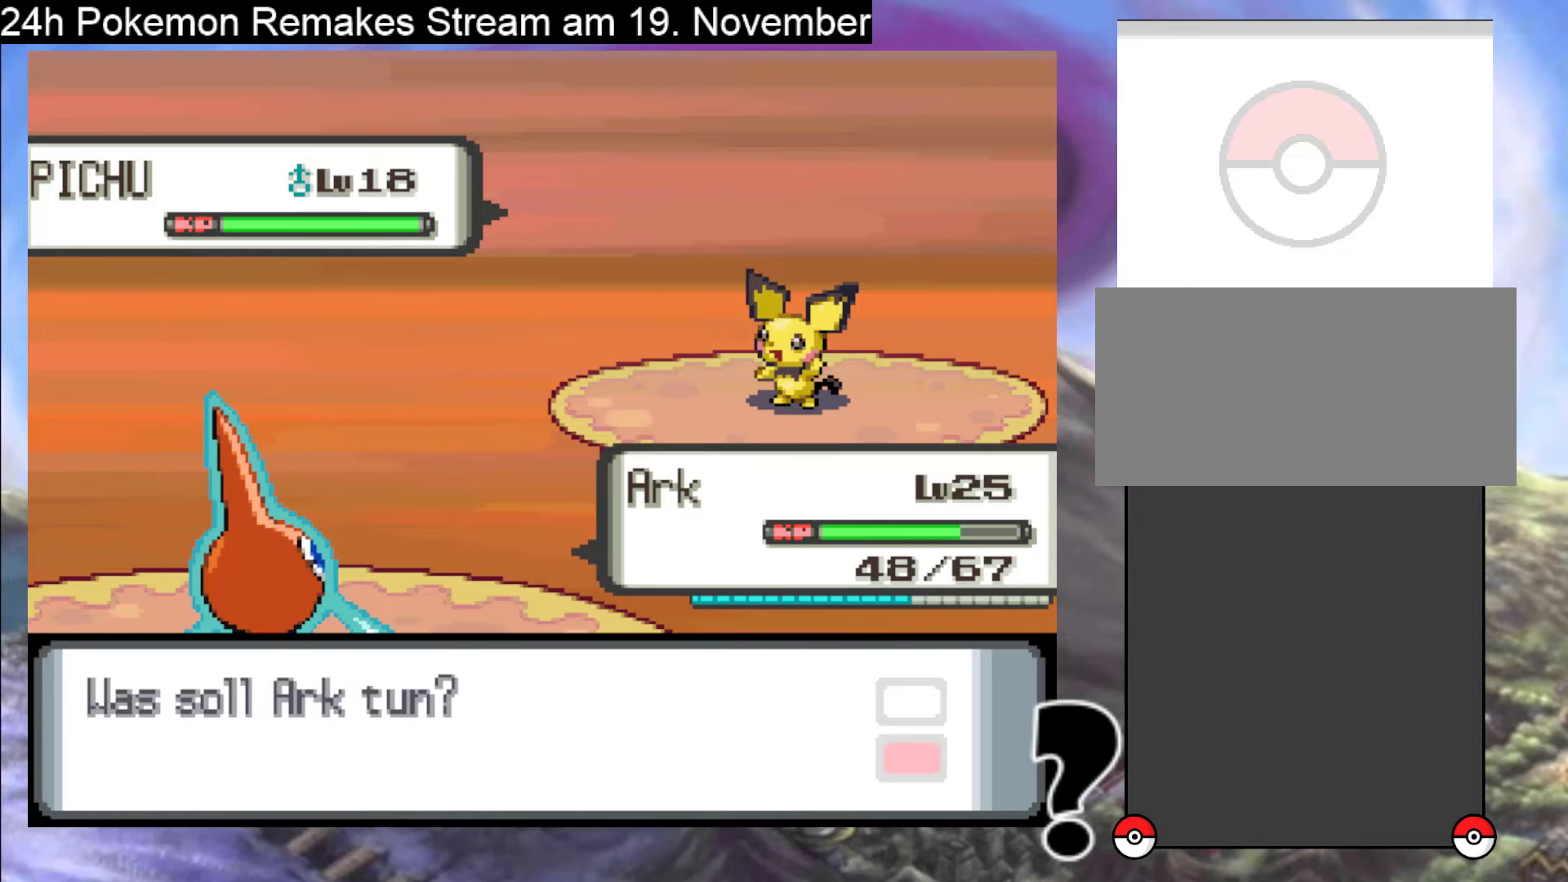
{"buttons": [], "events": [[167, "A", "up"], [367, "A", "down"], [467, "A", "up"]]}
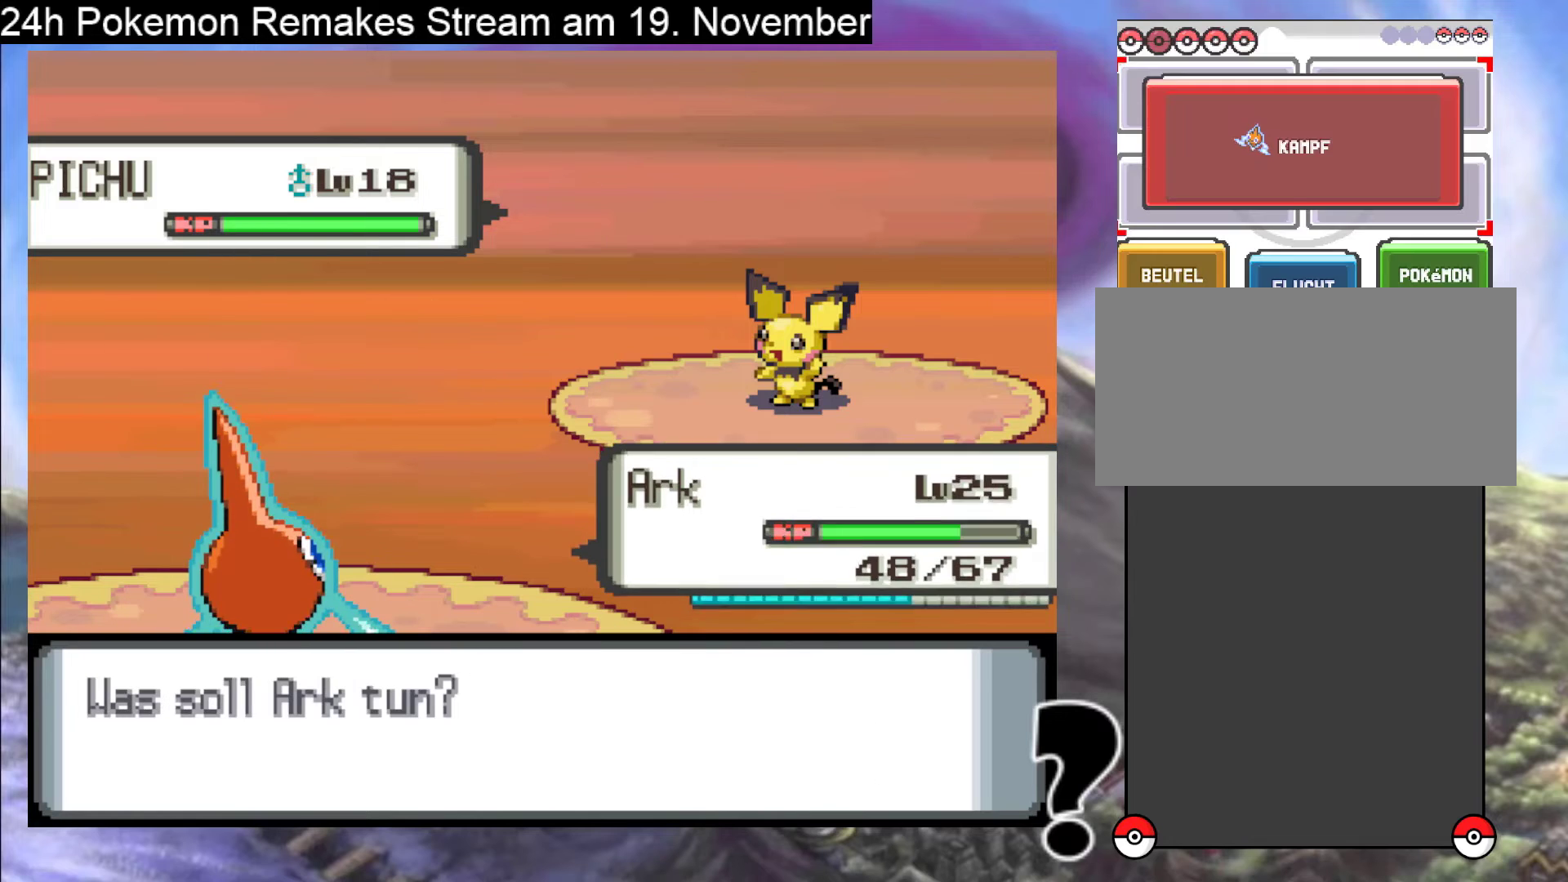
{"buttons": [], "events": [[167, "A", "down"], [300, "A", "up"]]}
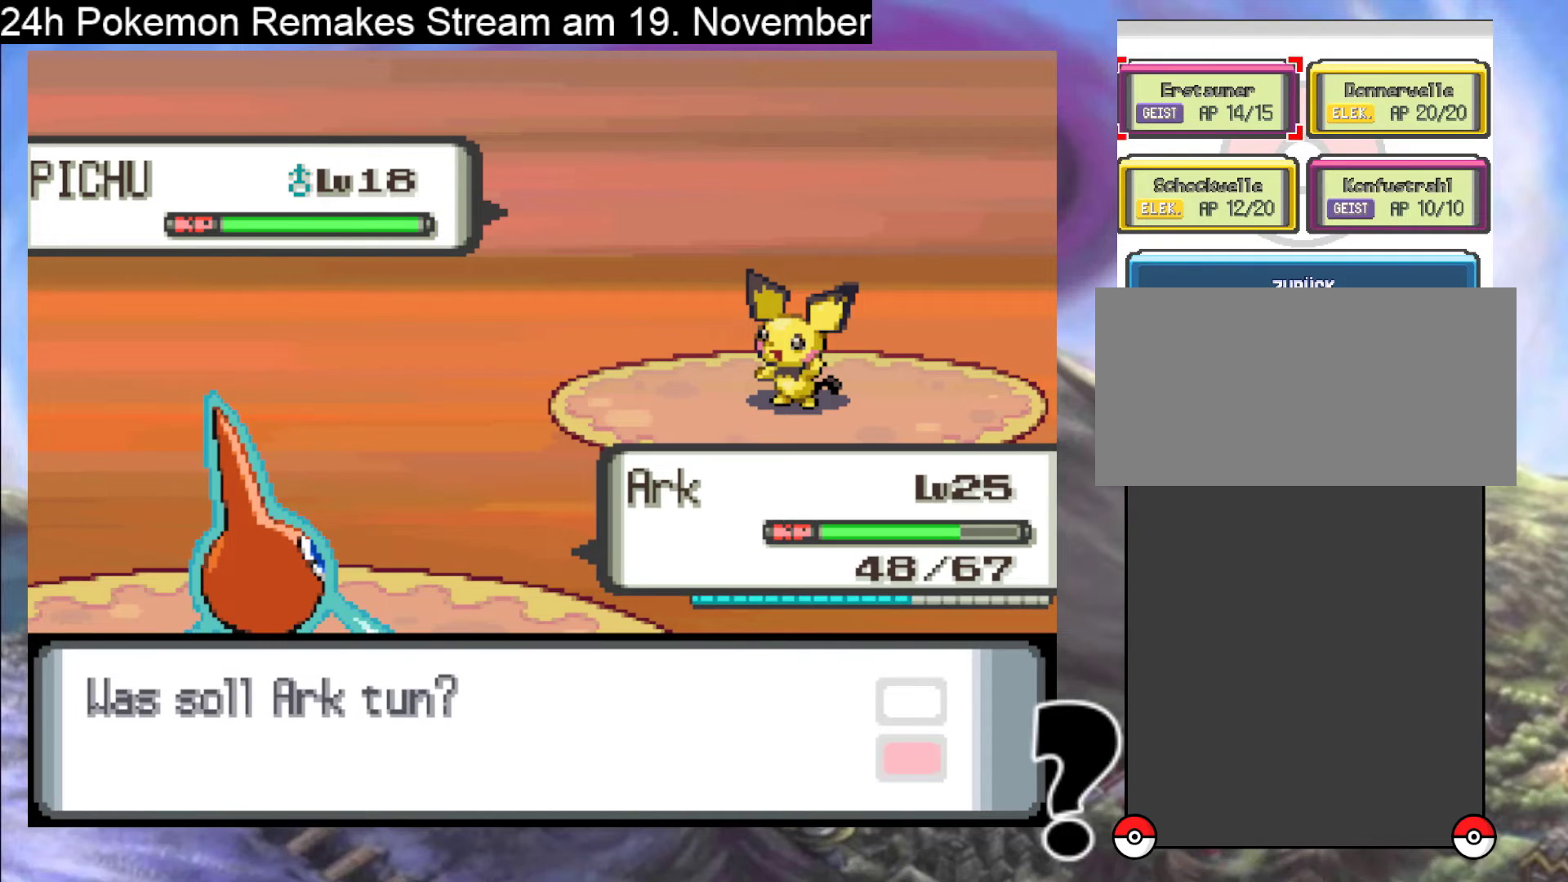
{"buttons": [], "events": []}
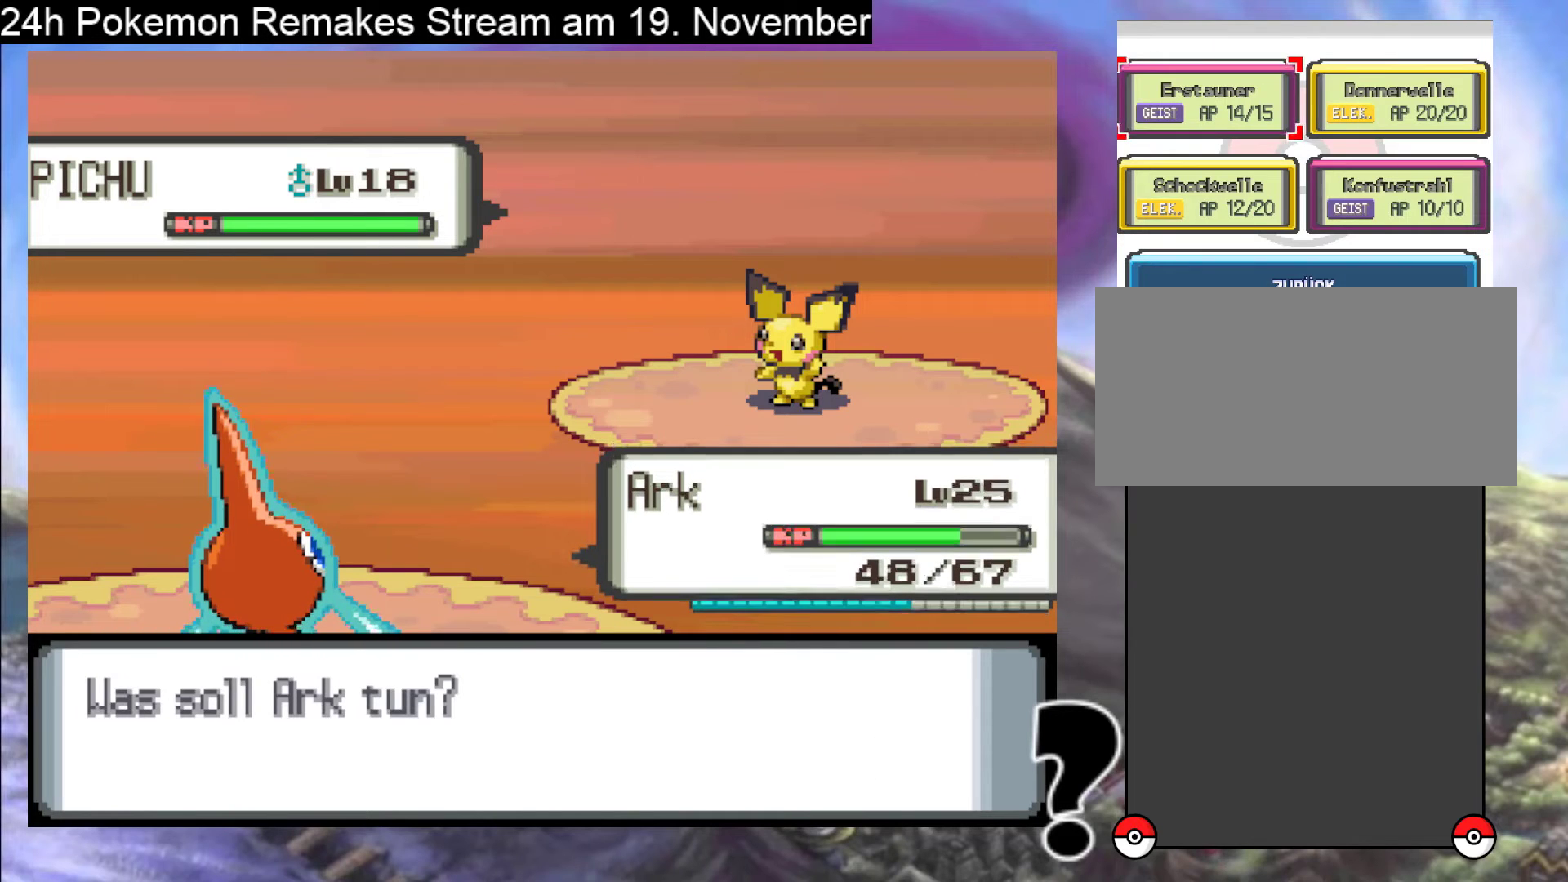
{"buttons": [], "events": [[133, "A", "down"], [300, "A", "up"], [367, "A", "down"], [500, "A", "up"]]}
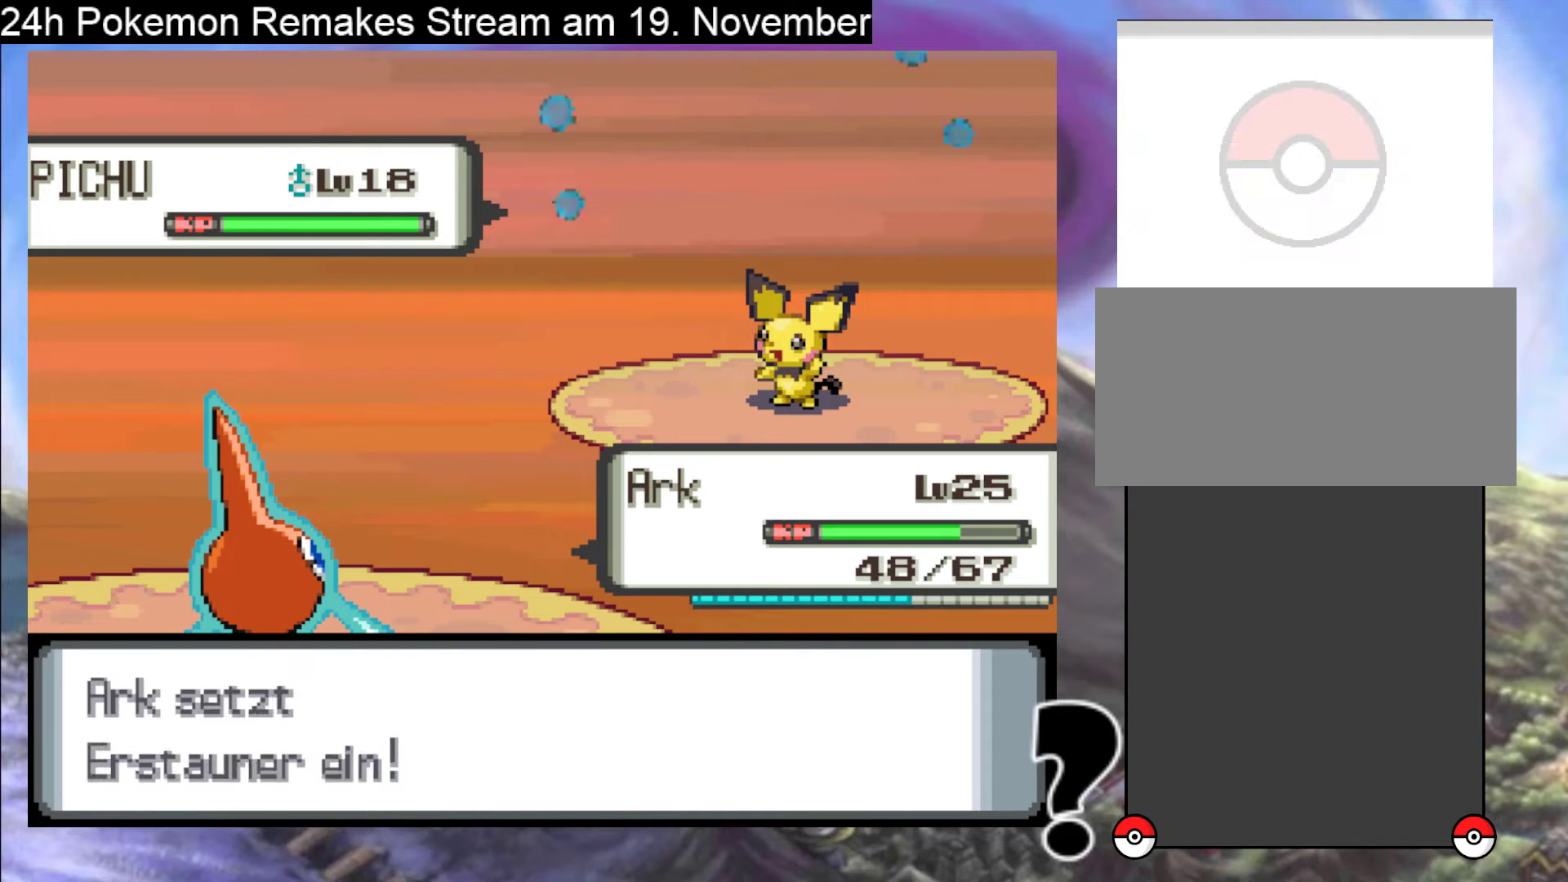
{"buttons": ["A"], "events": [[33, "A", "down"], [200, "A", "up"], [267, "A", "down"]]}
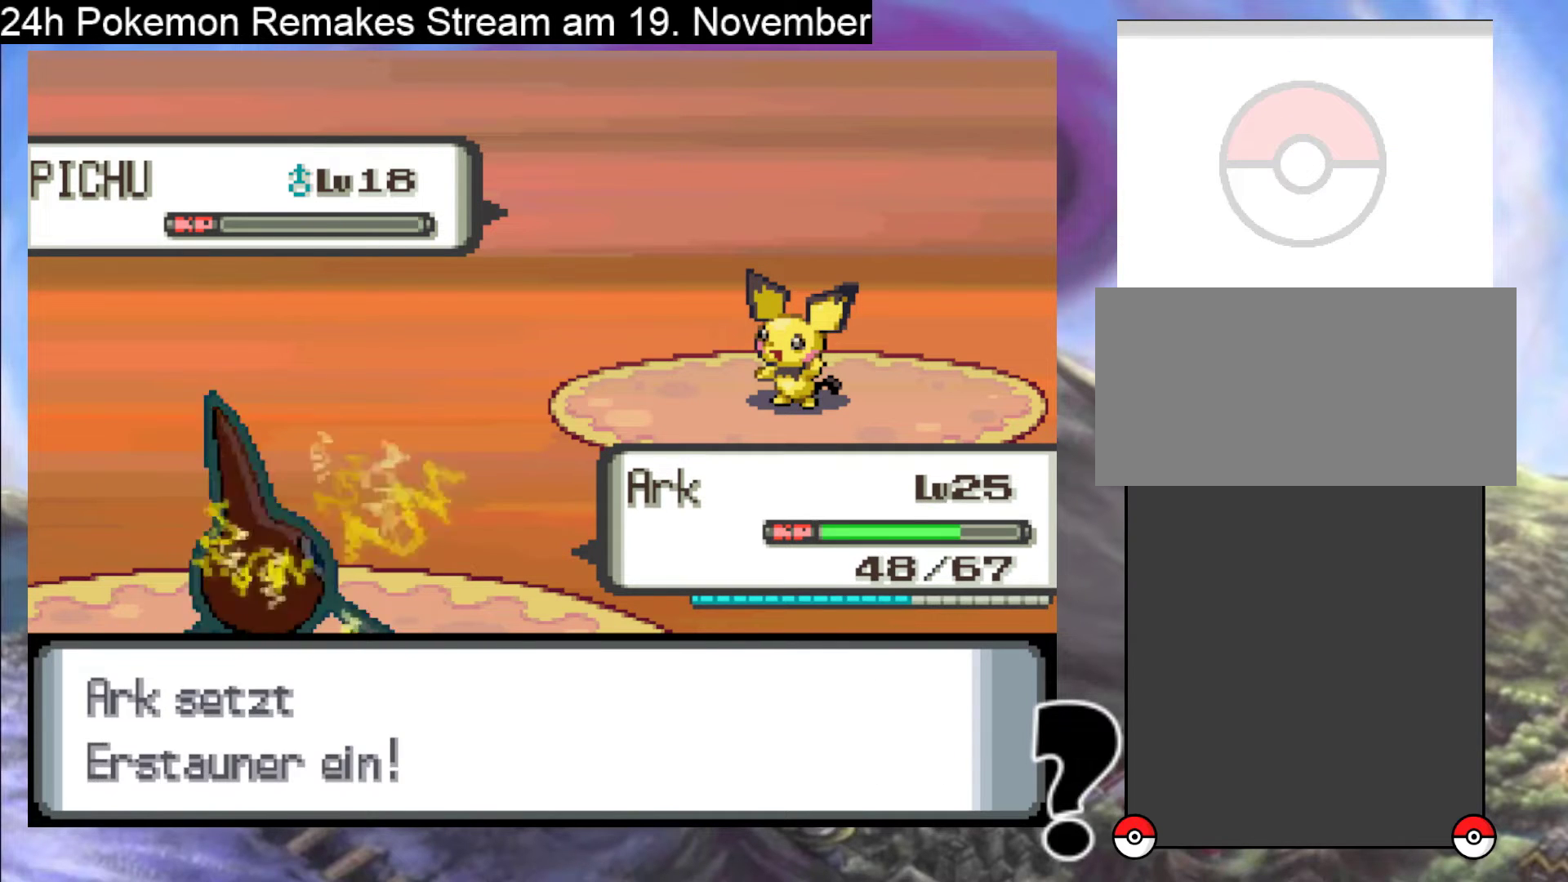
{"buttons": [], "events": [[100, "A", "up"], [233, "A", "down"], [367, "A", "up"]]}
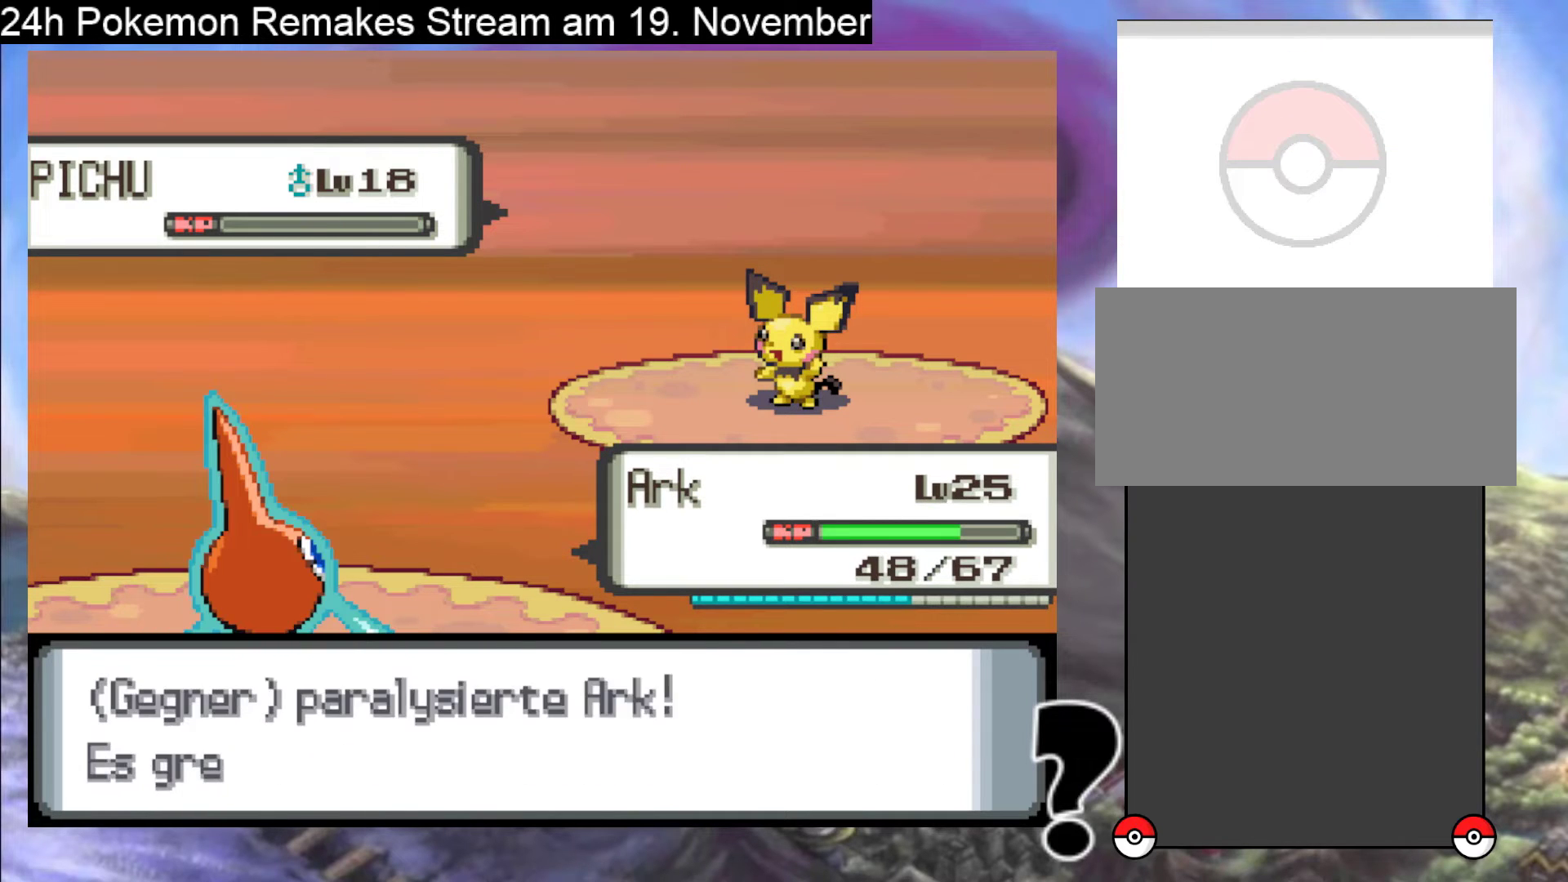
{"buttons": ["B"], "events": [[67, "B", "down"], [233, "B", "up"], [300, "B", "down"], [400, "B", "up"], [500, "B", "down"]]}
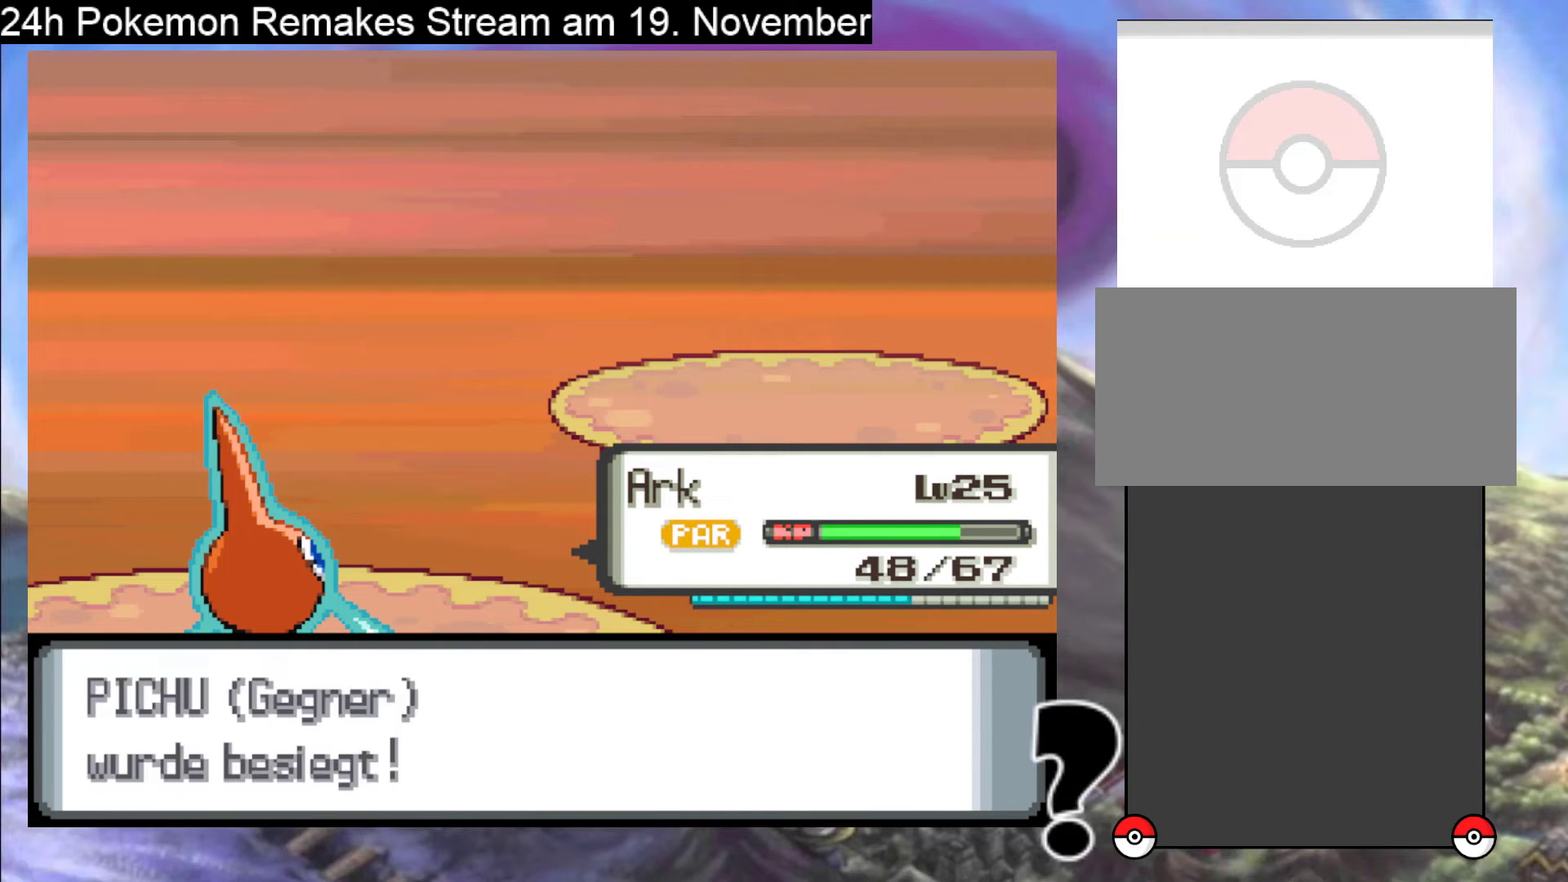
{"buttons": ["B"], "events": [[100, "B", "up"], [200, "B", "down"], [300, "B", "up"], [400, "B", "down"]]}
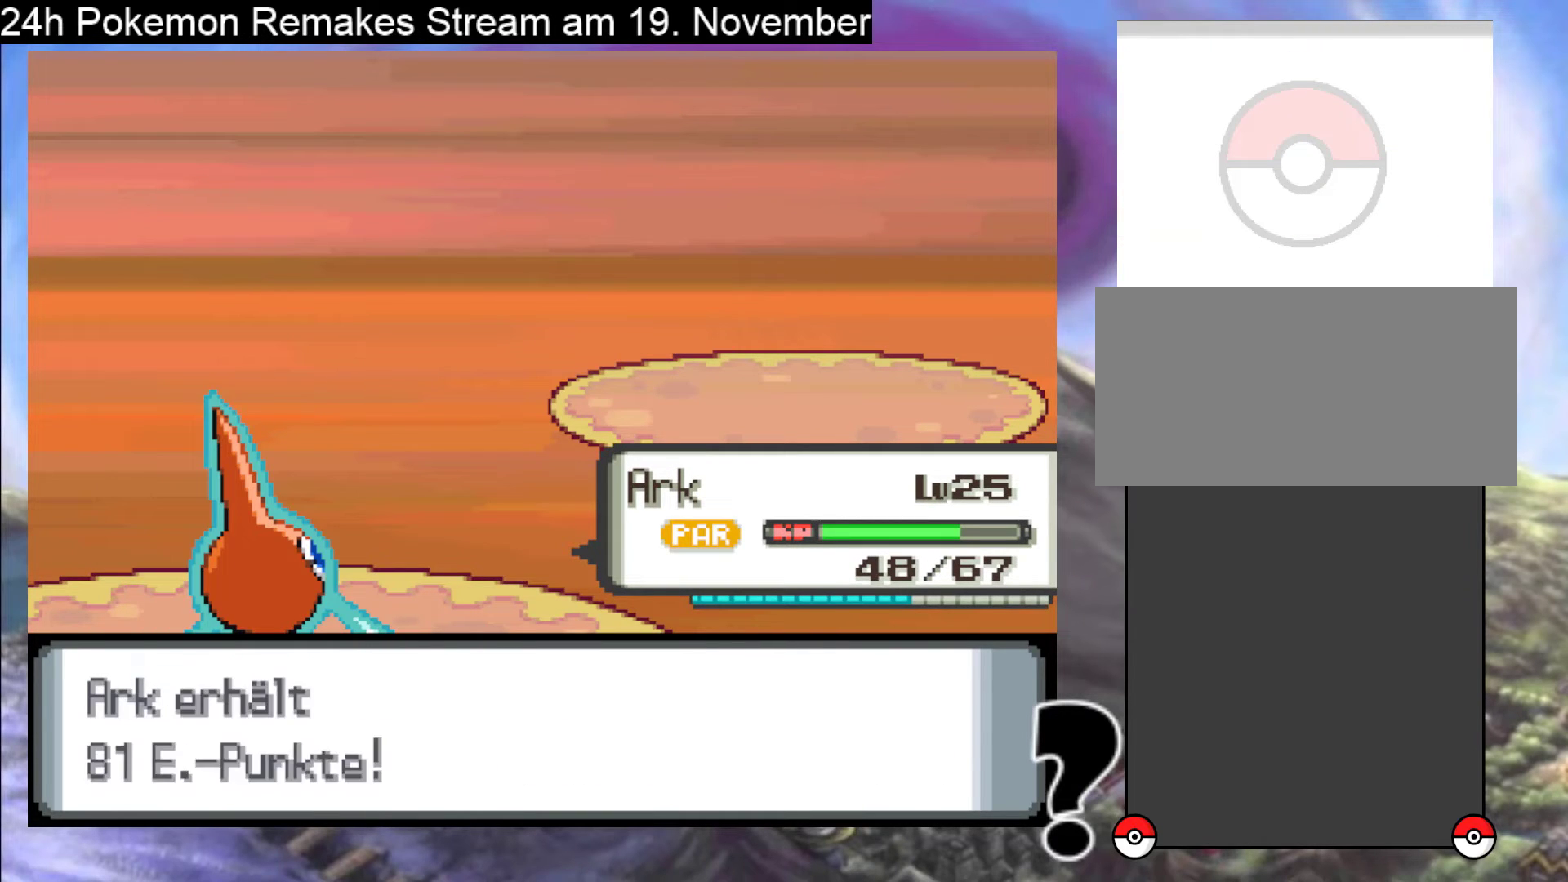
{"buttons": [], "events": [[33, "B", "up"], [133, "B", "down"], [267, "B", "up"], [367, "B", "down"], [500, "B", "up"]]}
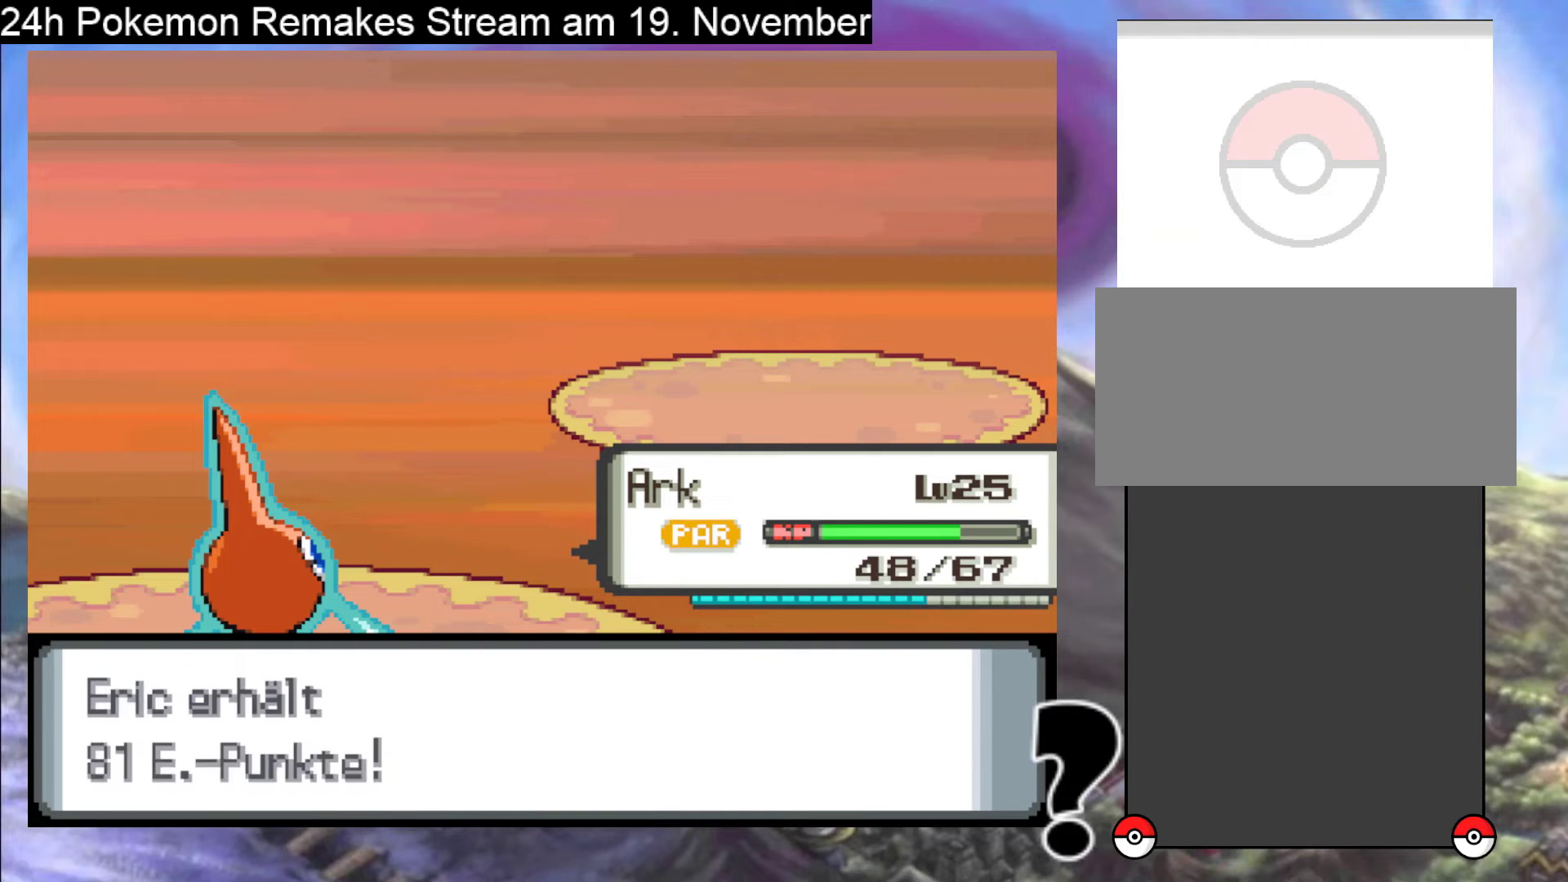
{"buttons": ["B"], "events": [[100, "B", "down"], [200, "B", "up"], [300, "B", "down"], [400, "B", "up"], [500, "B", "down"]]}
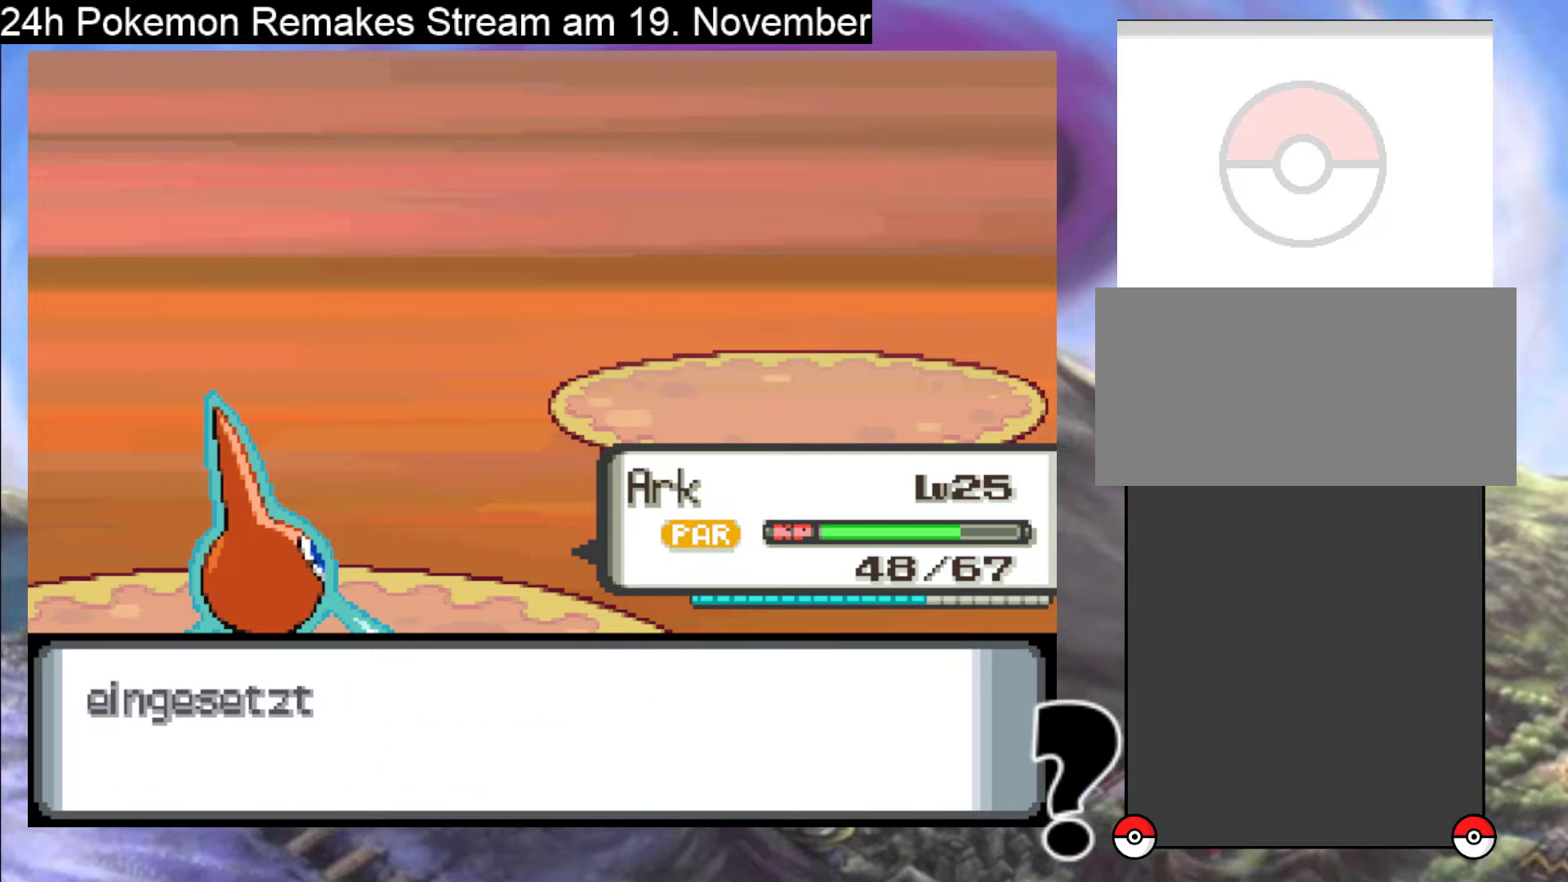
{"buttons": [], "events": [[100, "B", "up"], [267, "B", "down"], [400, "B", "up"]]}
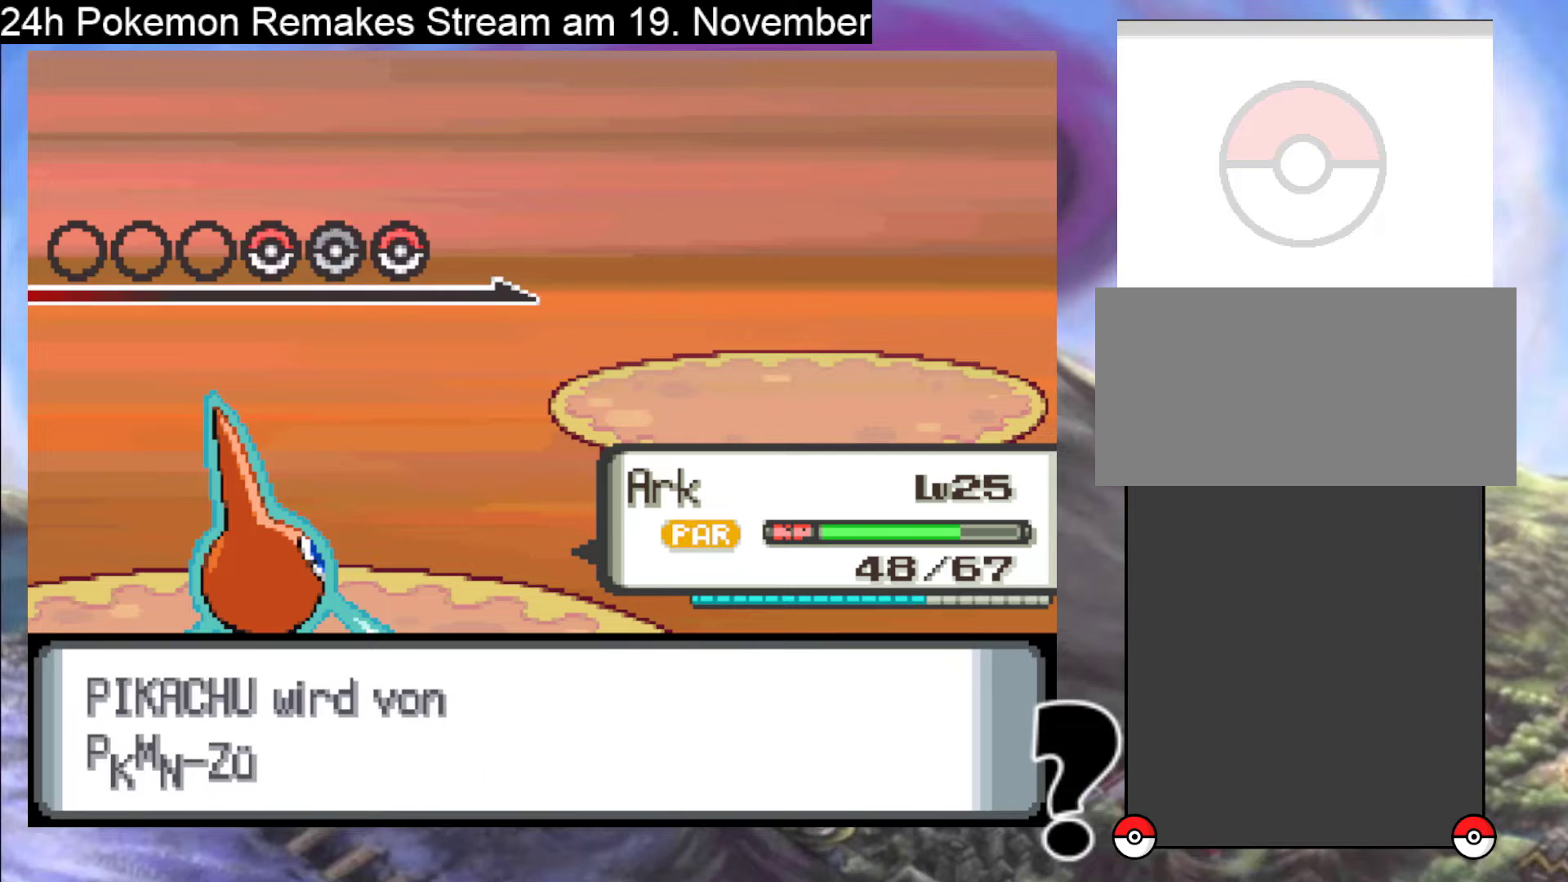
{"buttons": [], "events": [[67, "B", "down"], [167, "B", "up"], [267, "B", "down"], [367, "B", "up"]]}
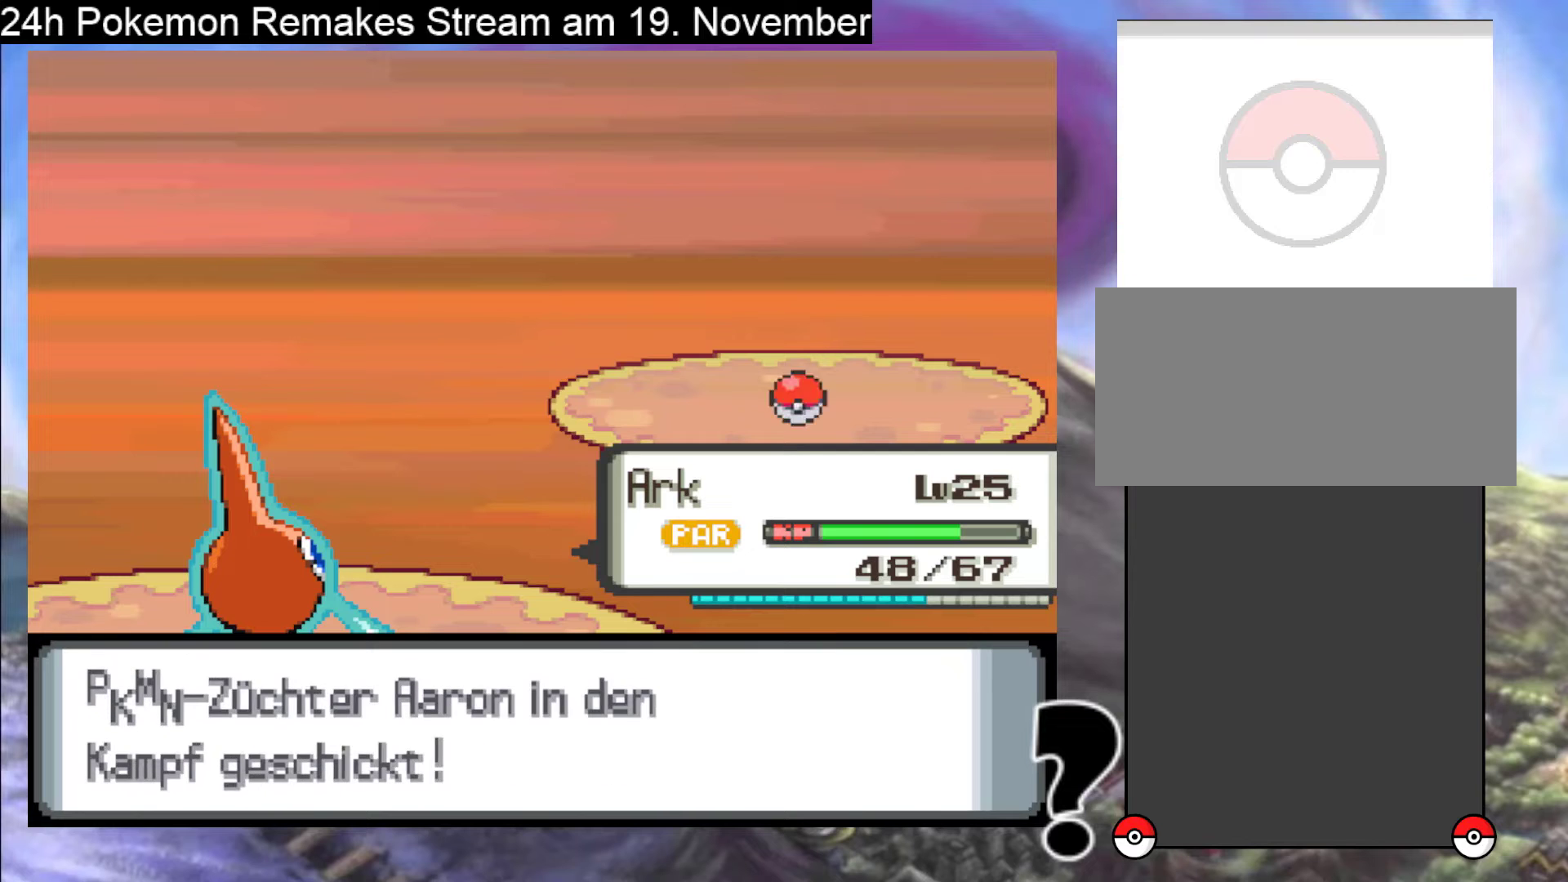
{"buttons": [], "events": [[67, "A", "down"], [233, "A", "up"], [367, "A", "down"], [433, "A", "up"]]}
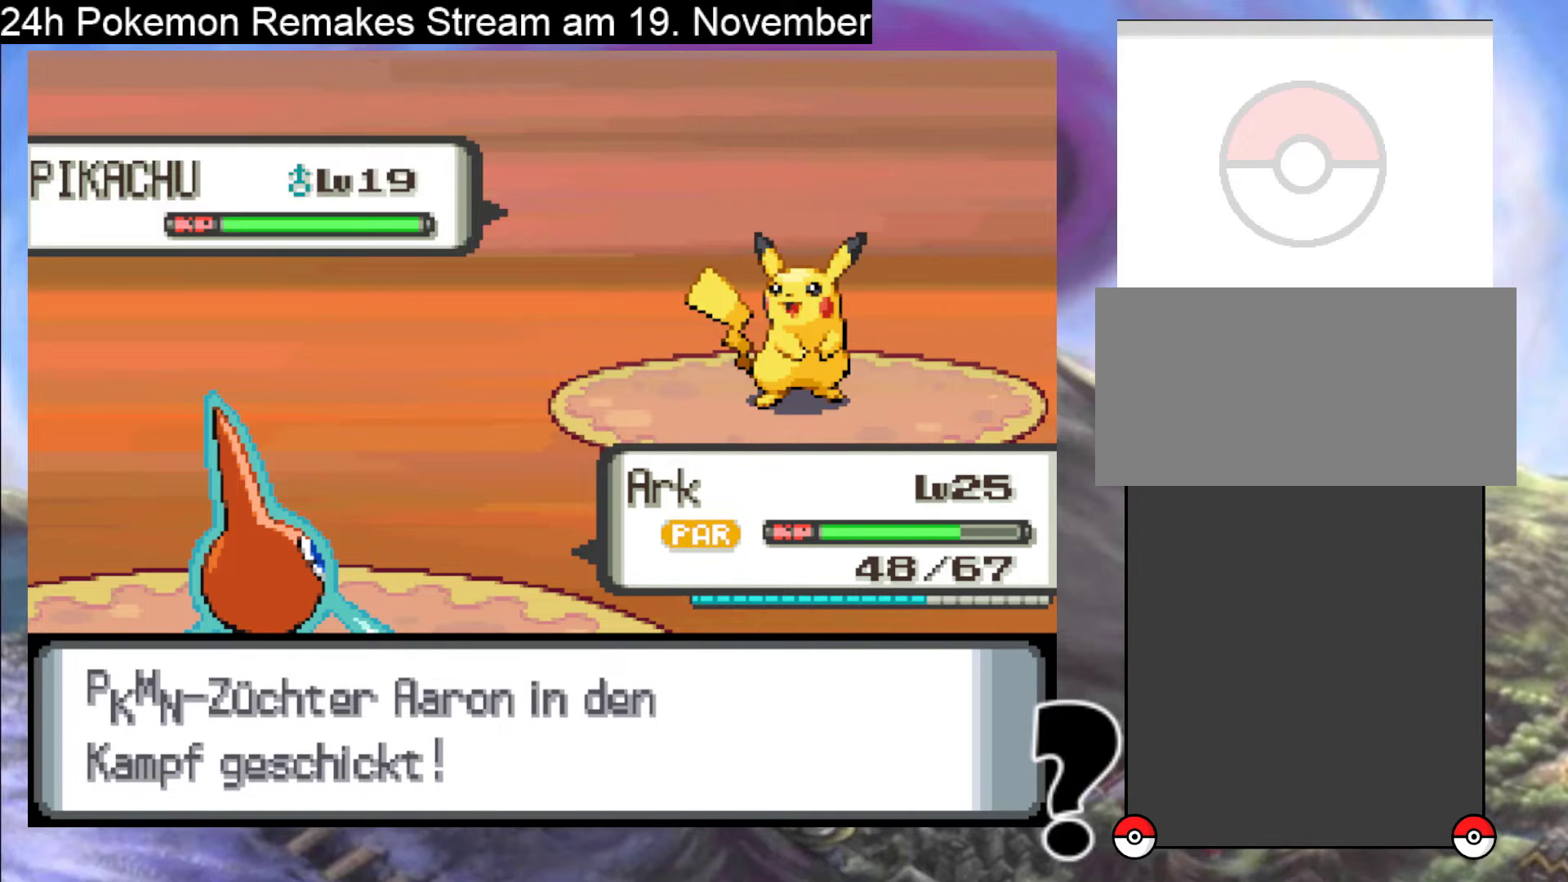
{"buttons": ["A"], "events": [[33, "A", "down"], [167, "A", "up"], [267, "A", "down"], [367, "A", "up"], [467, "A", "down"]]}
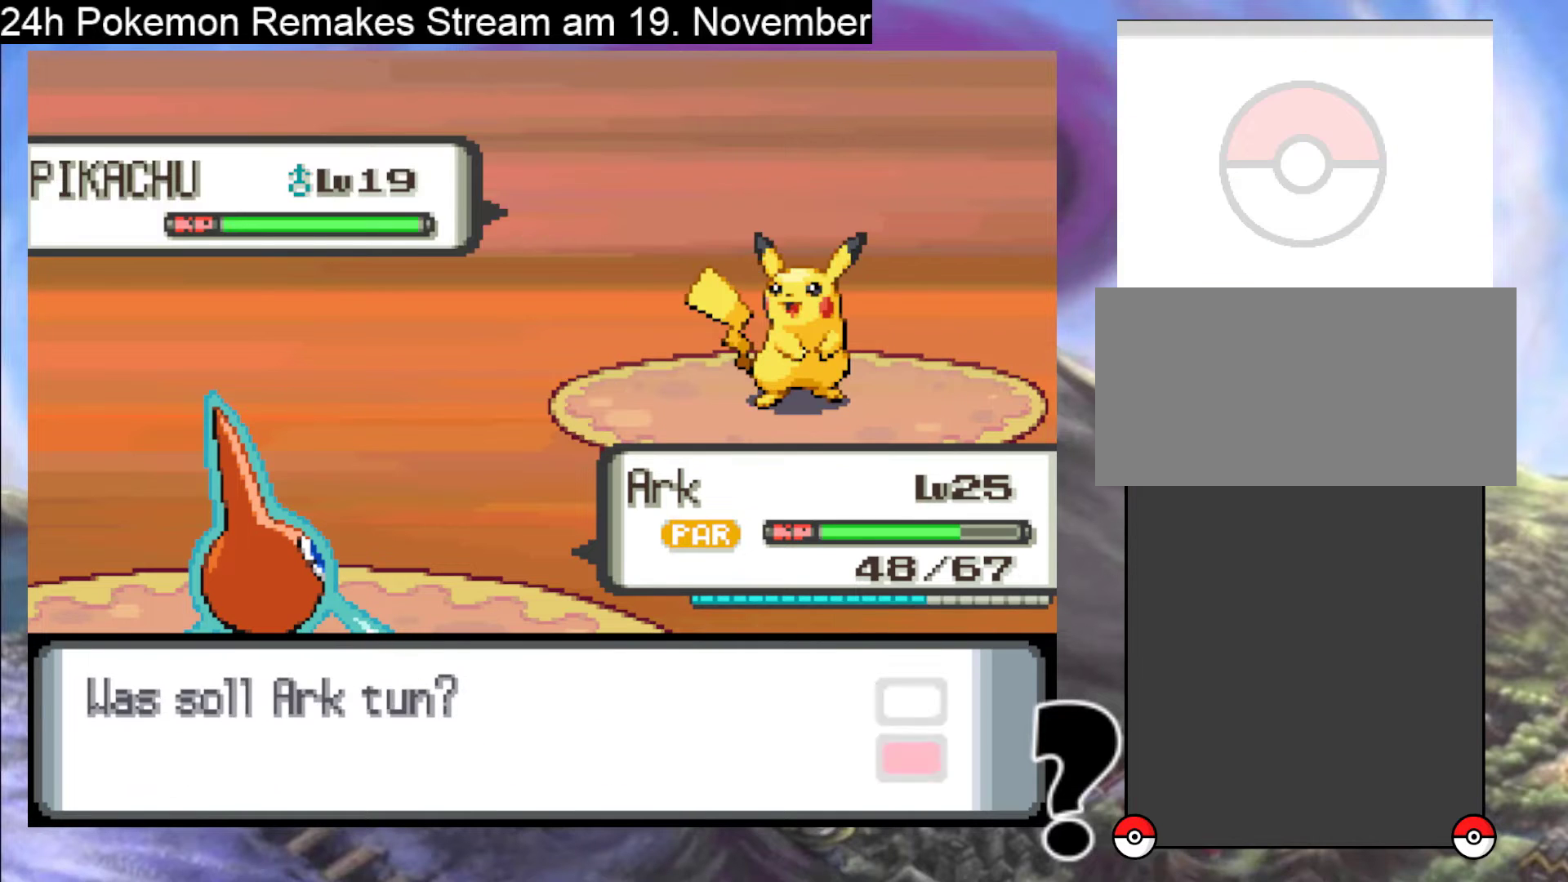
{"buttons": ["A"], "events": [[100, "A", "up"], [200, "A", "down"], [300, "A", "up"], [433, "A", "down"]]}
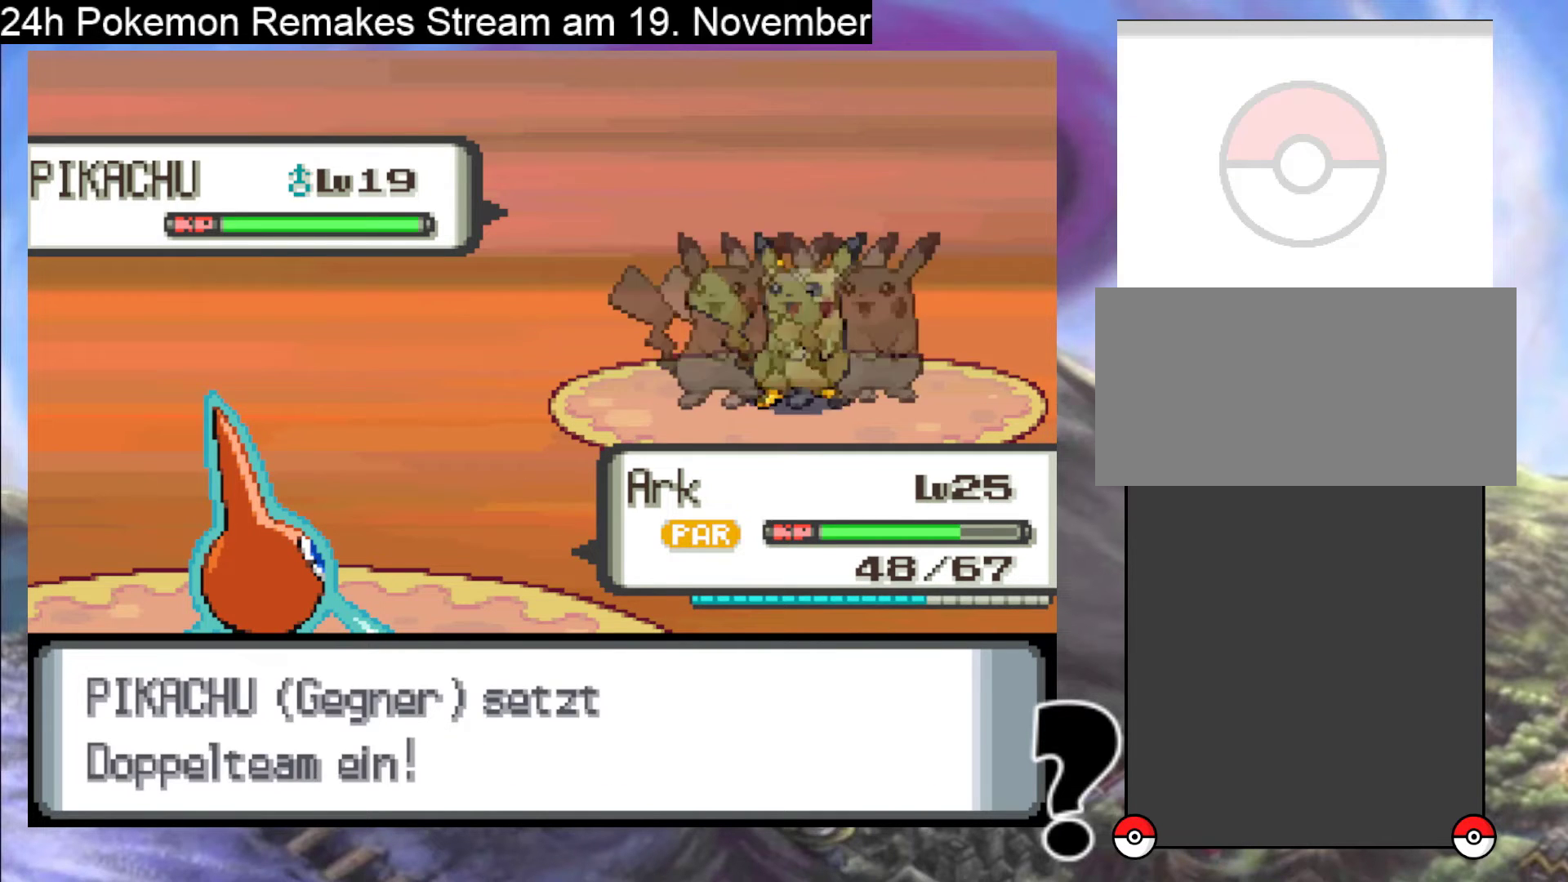
{"buttons": [], "events": [[33, "A", "up"], [133, "A", "down"], [300, "A", "up"], [400, "A", "down"], [500, "A", "up"]]}
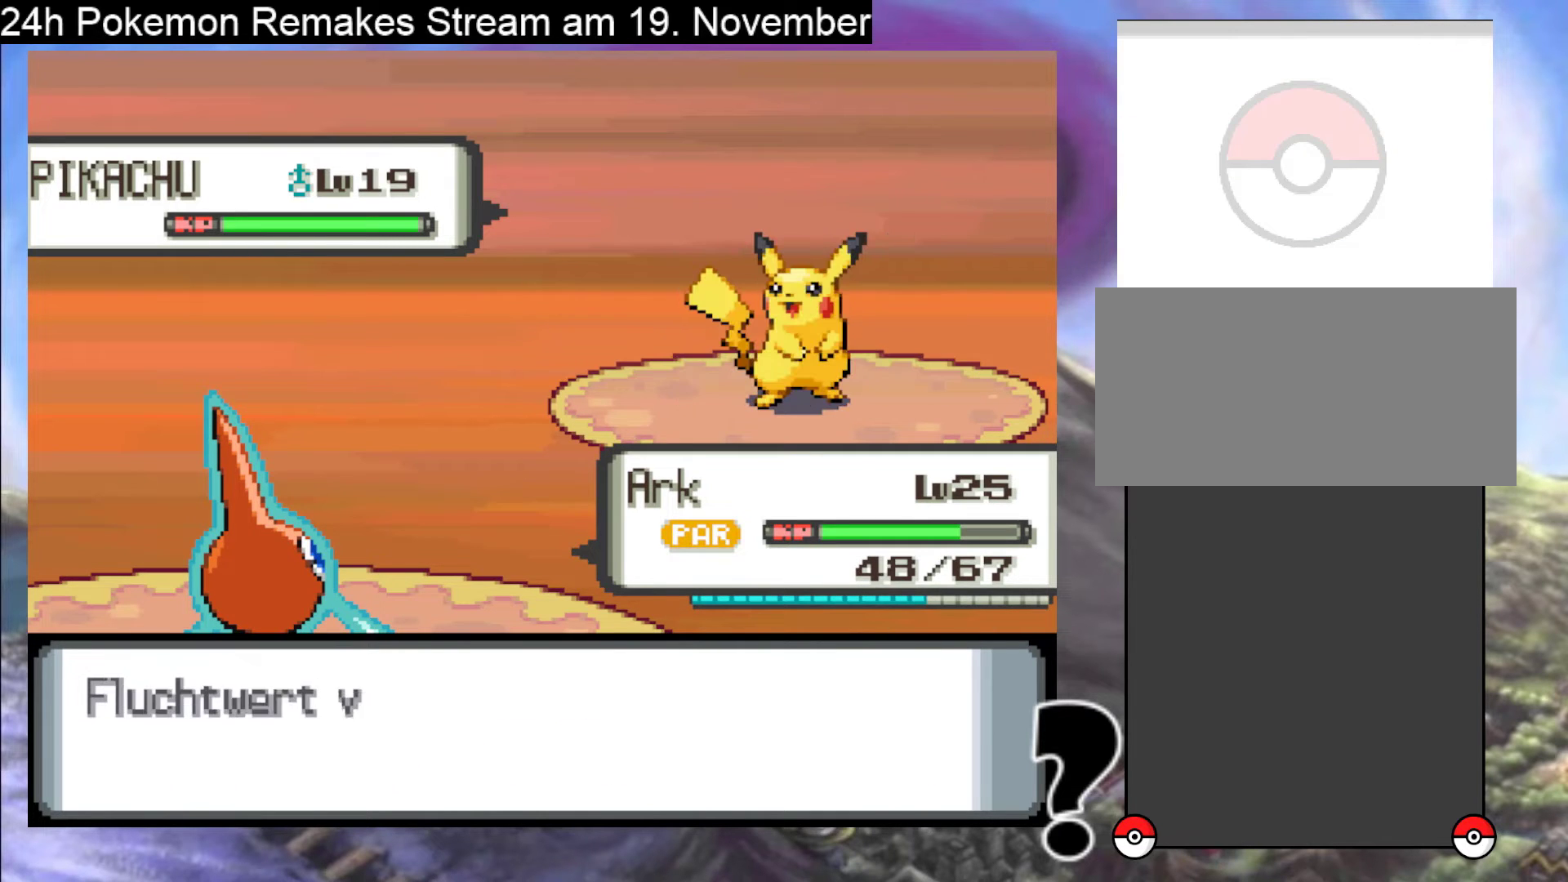
{"buttons": ["A"], "events": [[100, "A", "down"], [200, "A", "up"], [300, "A", "down"], [400, "A", "up"], [500, "A", "down"]]}
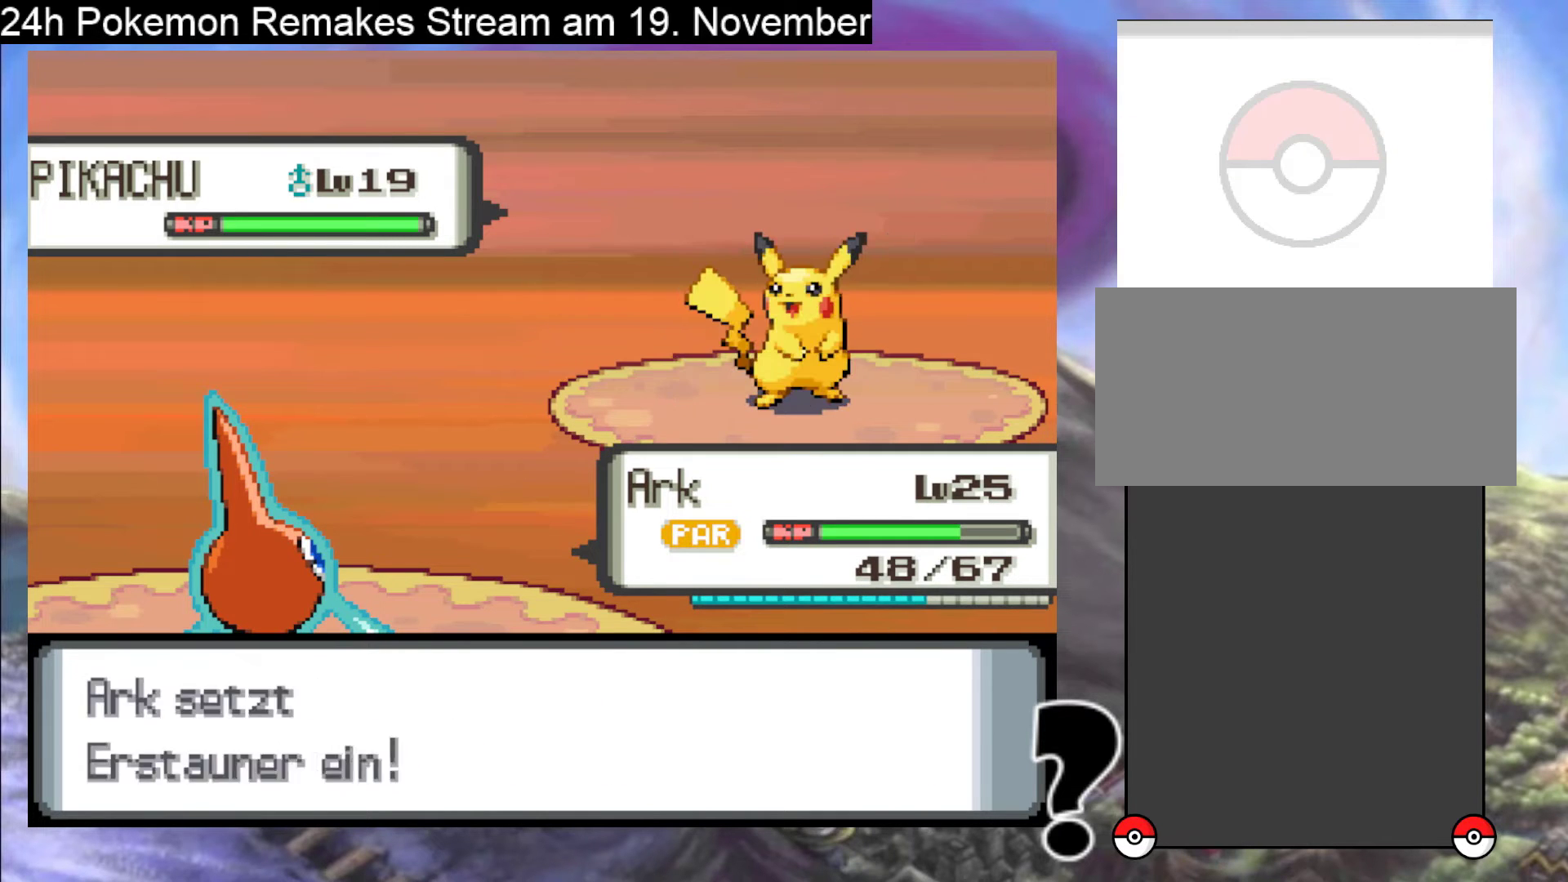
{"buttons": ["A"], "events": [[100, "A", "up"], [200, "A", "down"]]}
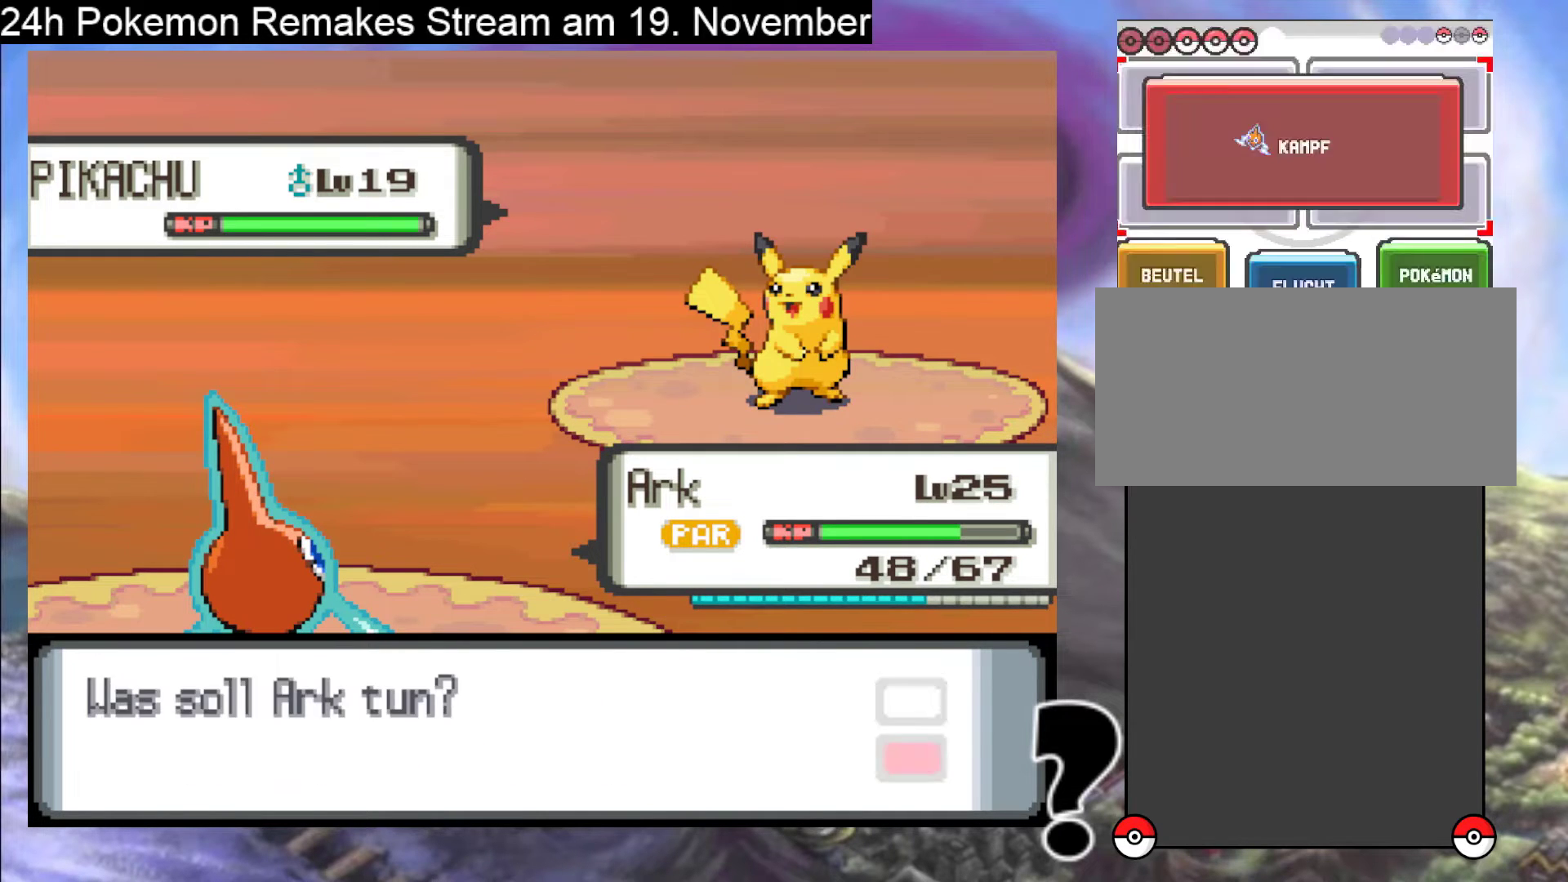
{"buttons": [], "events": [[233, "A", "up"], [300, "A", "down"], [433, "A", "up"]]}
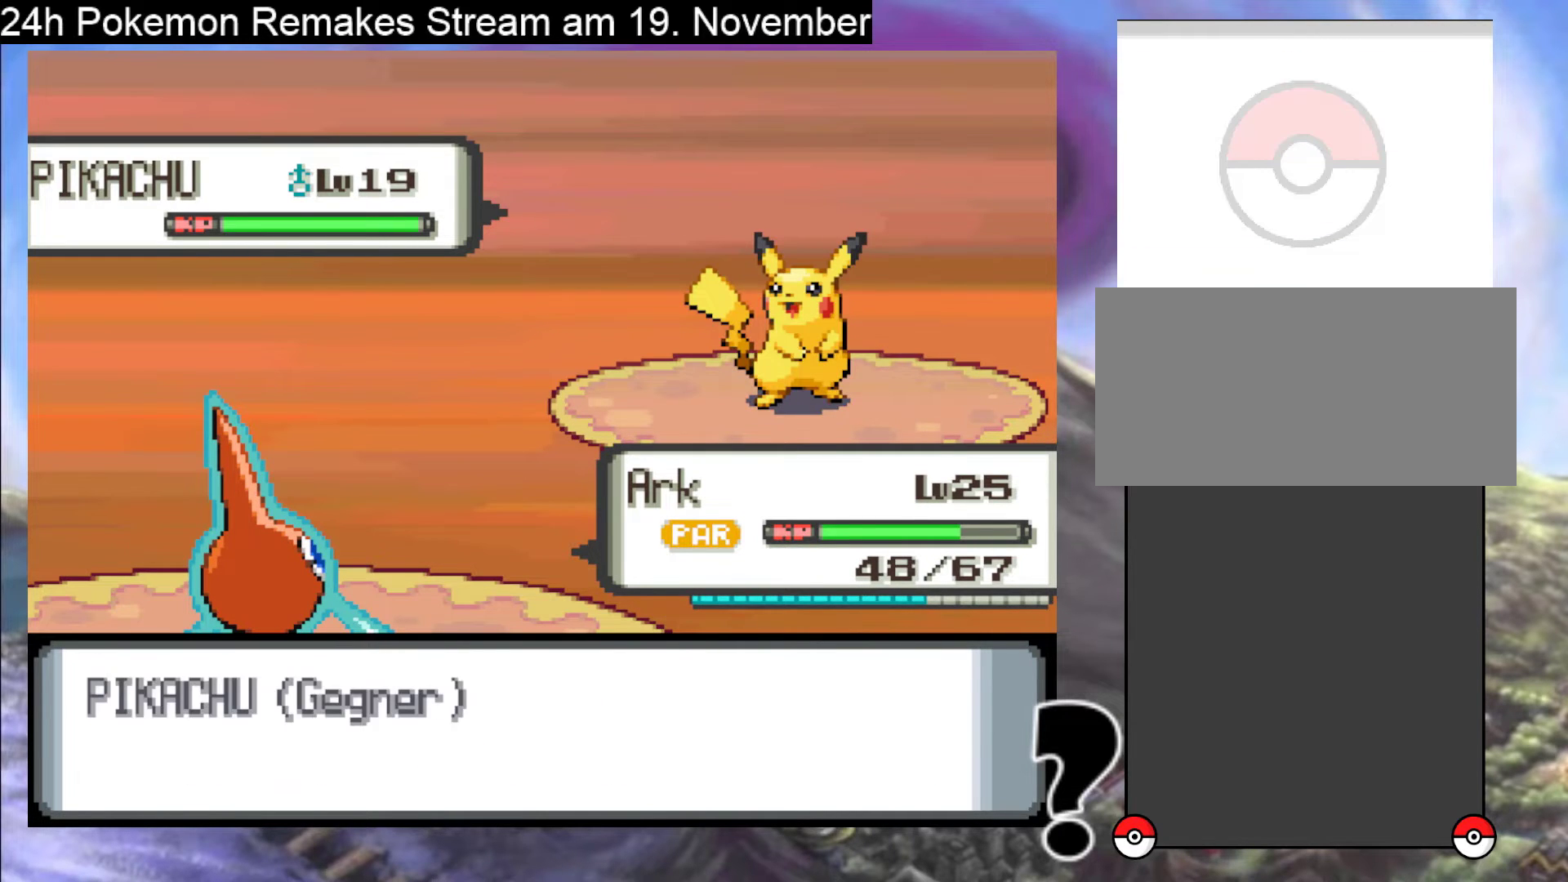
{"buttons": ["A"], "events": [[33, "A", "down"], [133, "A", "up"], [233, "A", "down"], [367, "A", "up"], [467, "A", "down"]]}
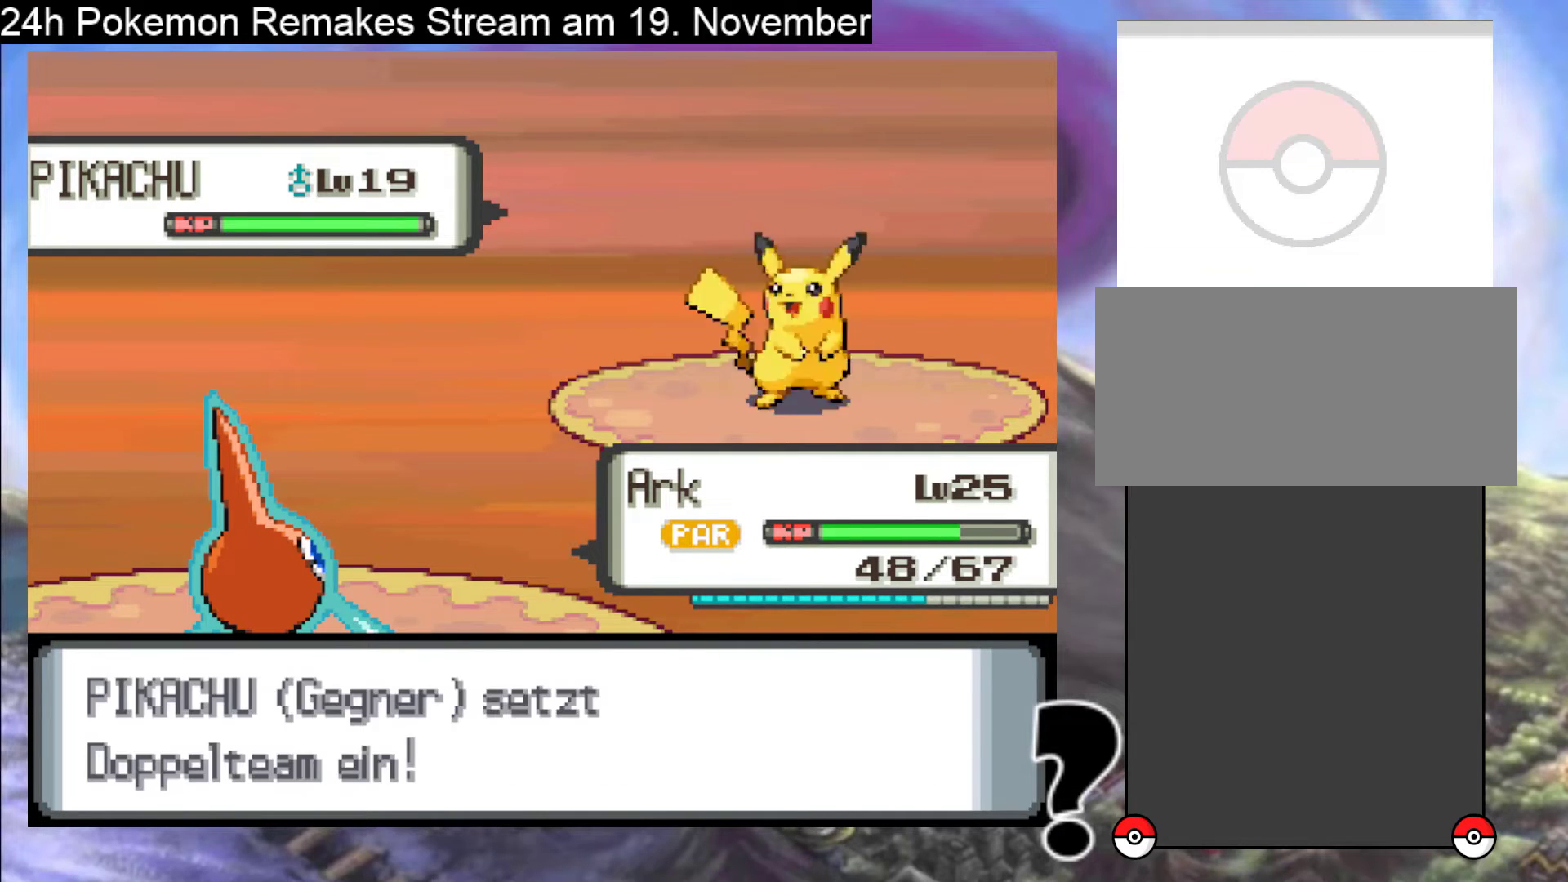
{"buttons": [], "events": [[100, "A", "up"], [167, "A", "down"], [300, "A", "up"], [400, "A", "down"], [500, "A", "up"]]}